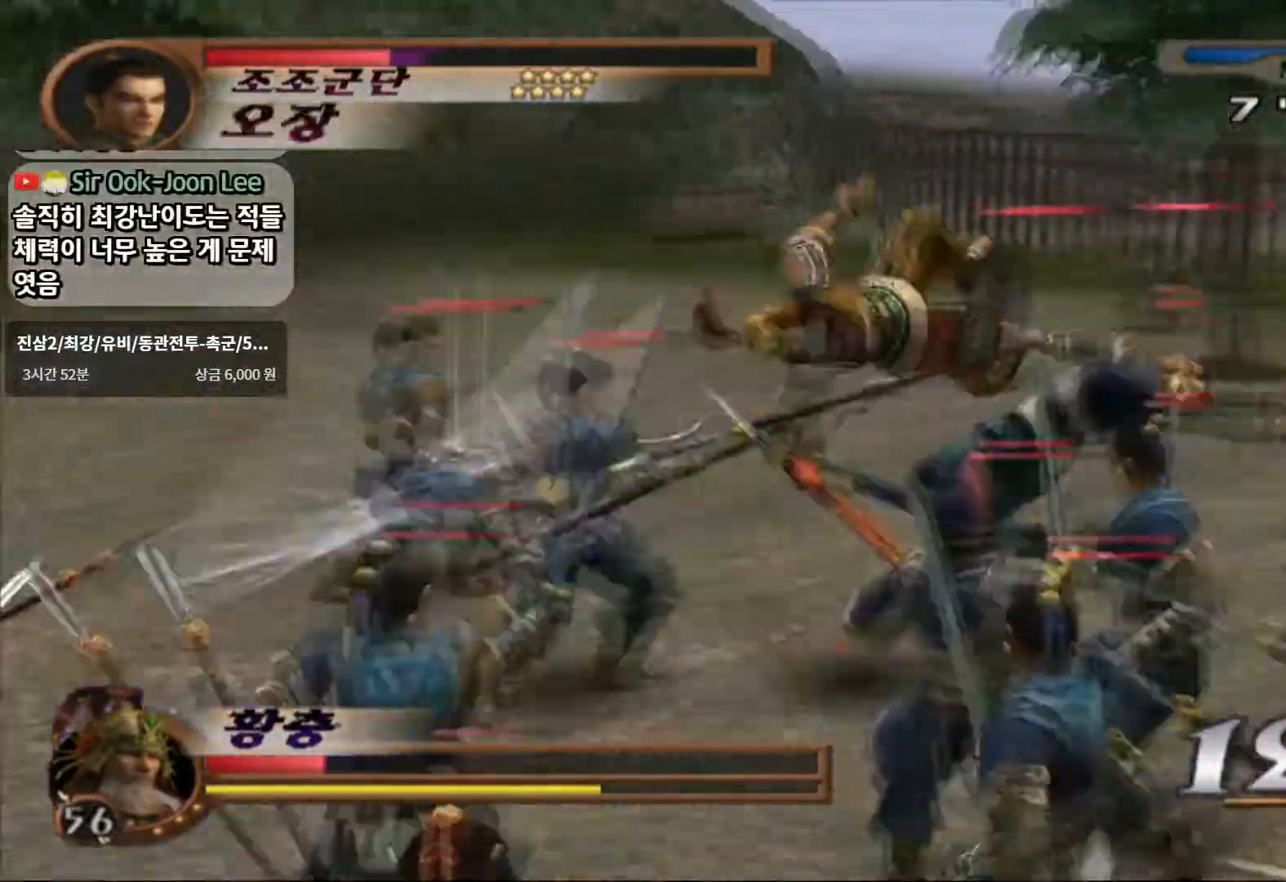
Gameplay with a controller (PlayStation layout); each line is a JSON object with the inputs held at the frame after it (dt_ms = milliseconds from this image to that frame). "events" lists button and stick changes between this image and that frame as [ms after this image, input, new state], when the widget could be followed in between. Not read: CIRCLE L3 R3 START.
{"dt_ms": 500, "buttons": [], "left_stick": "up-left", "right_stick": "center", "events": [[100, "left_stick", "up-left"], [133, "L1", "down"], [250, "L1", "up"], [350, "L1", "down"], [467, "L1", "up"]]}
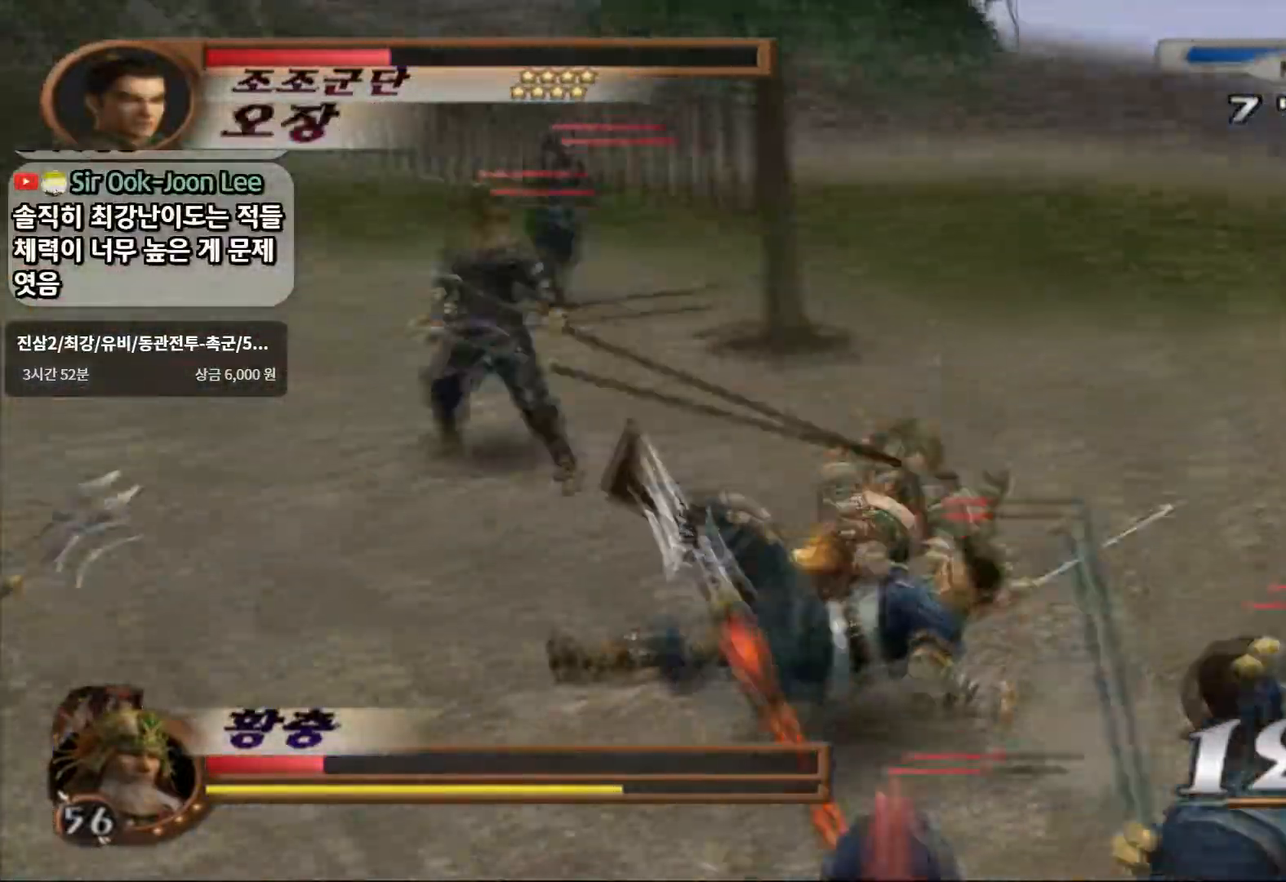
{"dt_ms": 500, "buttons": ["L1"], "left_stick": "up-left", "right_stick": "center", "events": [[50, "L1", "down"], [167, "L1", "up"], [250, "L1", "down"], [333, "L1", "up"], [400, "L1", "down"]]}
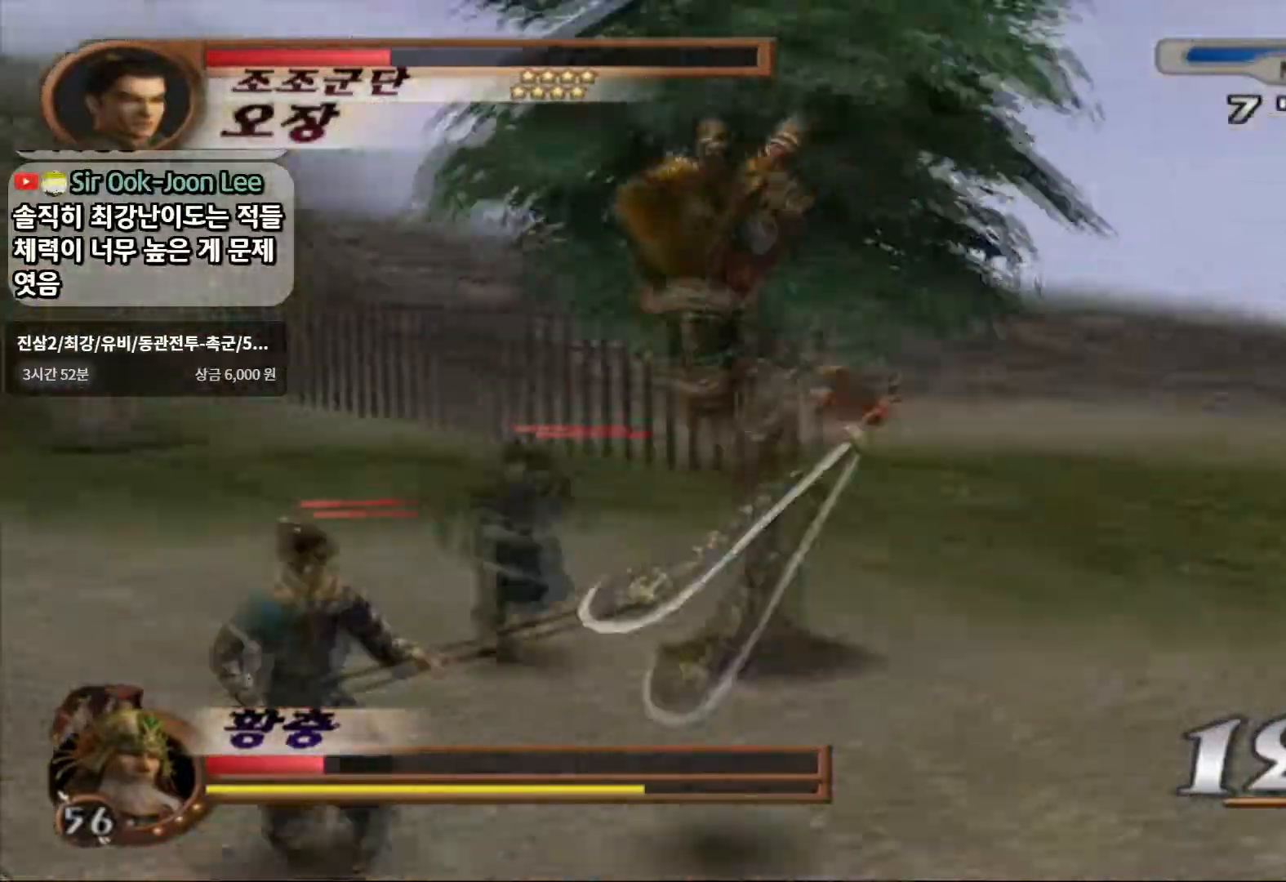
{"dt_ms": 500, "buttons": [], "left_stick": "up", "right_stick": "center", "events": [[17, "L1", "up"], [100, "L1", "down"], [167, "SQUARE", "down"], [183, "L1", "up"], [300, "left_stick", "up"], [317, "SQUARE", "up"]]}
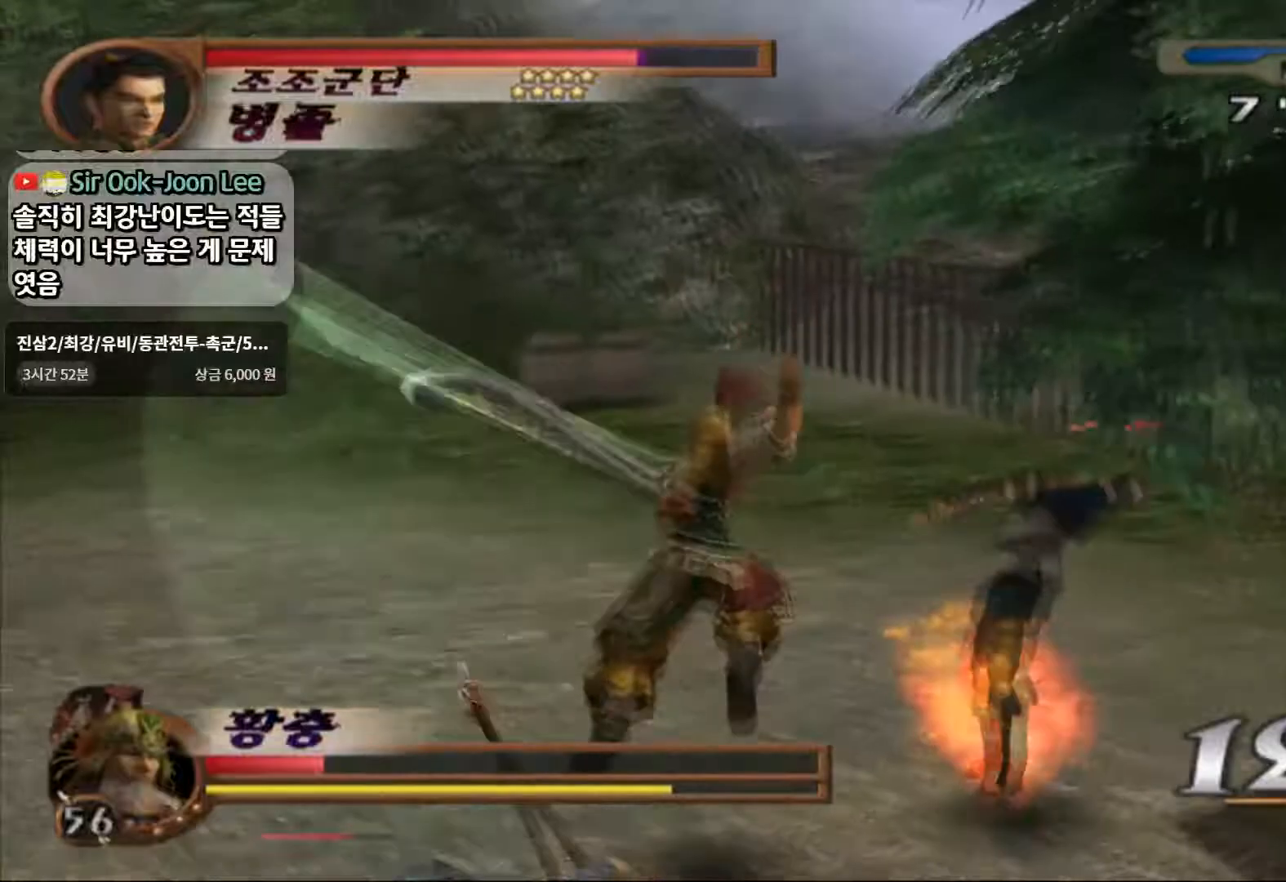
{"dt_ms": 500, "buttons": [], "left_stick": "up", "right_stick": "center", "events": []}
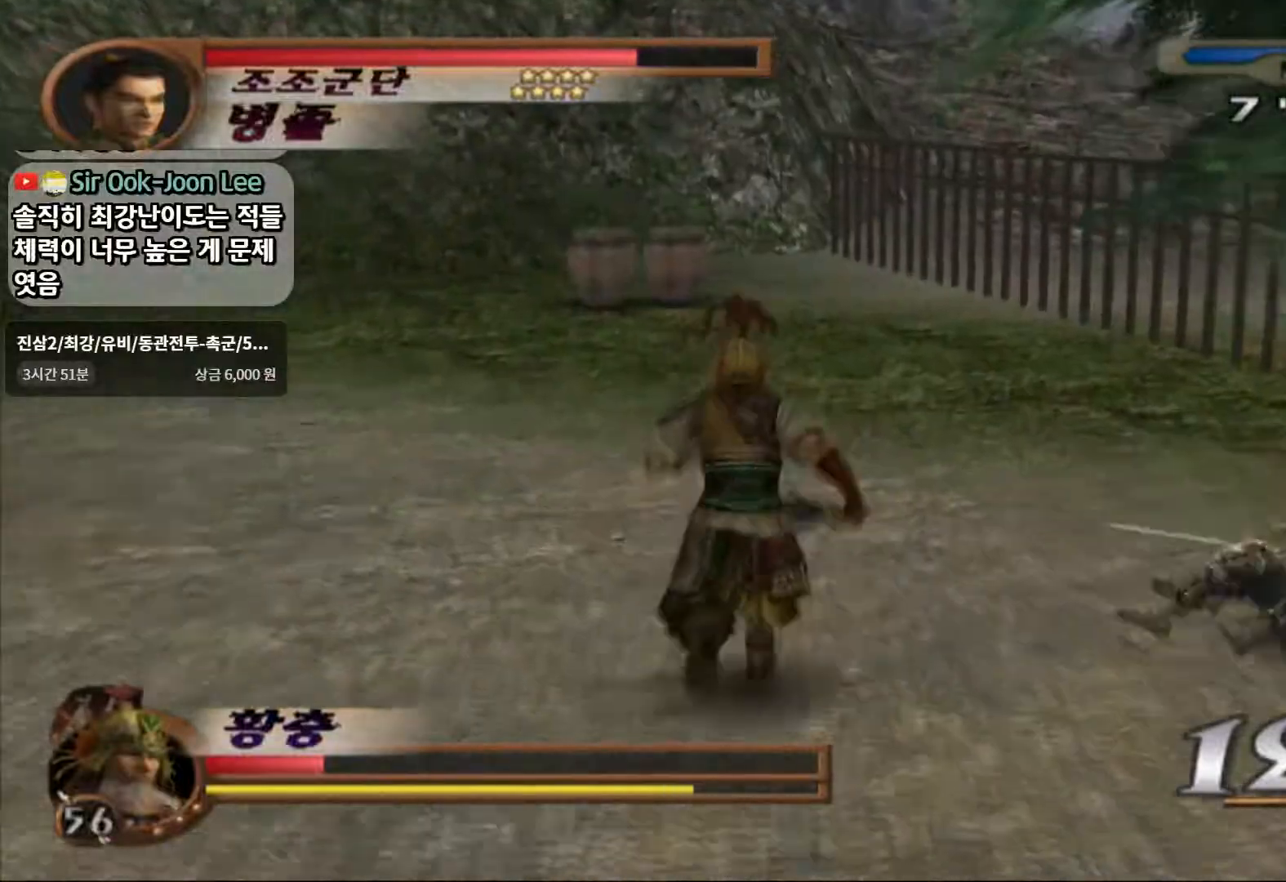
{"dt_ms": 1000, "buttons": [], "left_stick": "up", "right_stick": "center"}
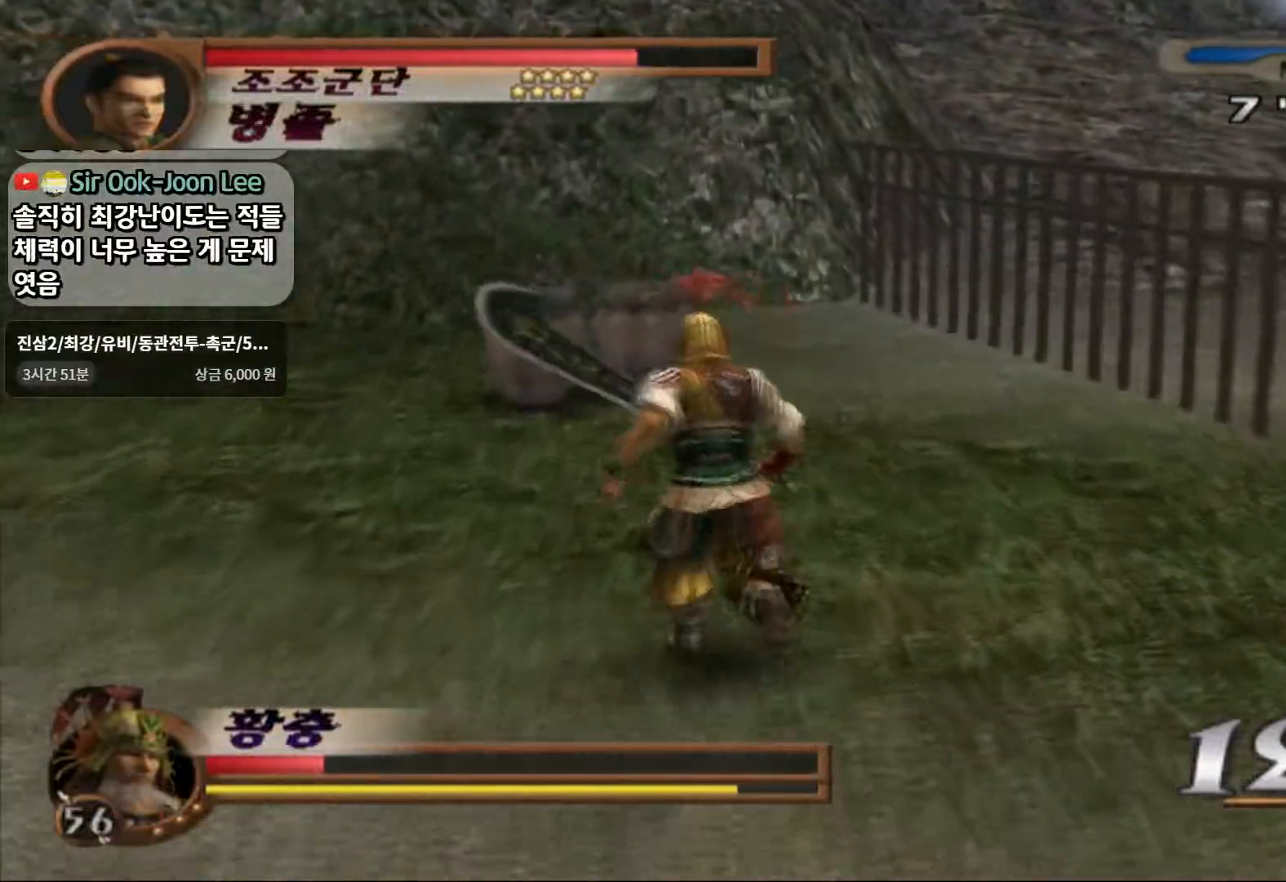
{"dt_ms": 500, "buttons": [], "left_stick": "up", "right_stick": "center"}
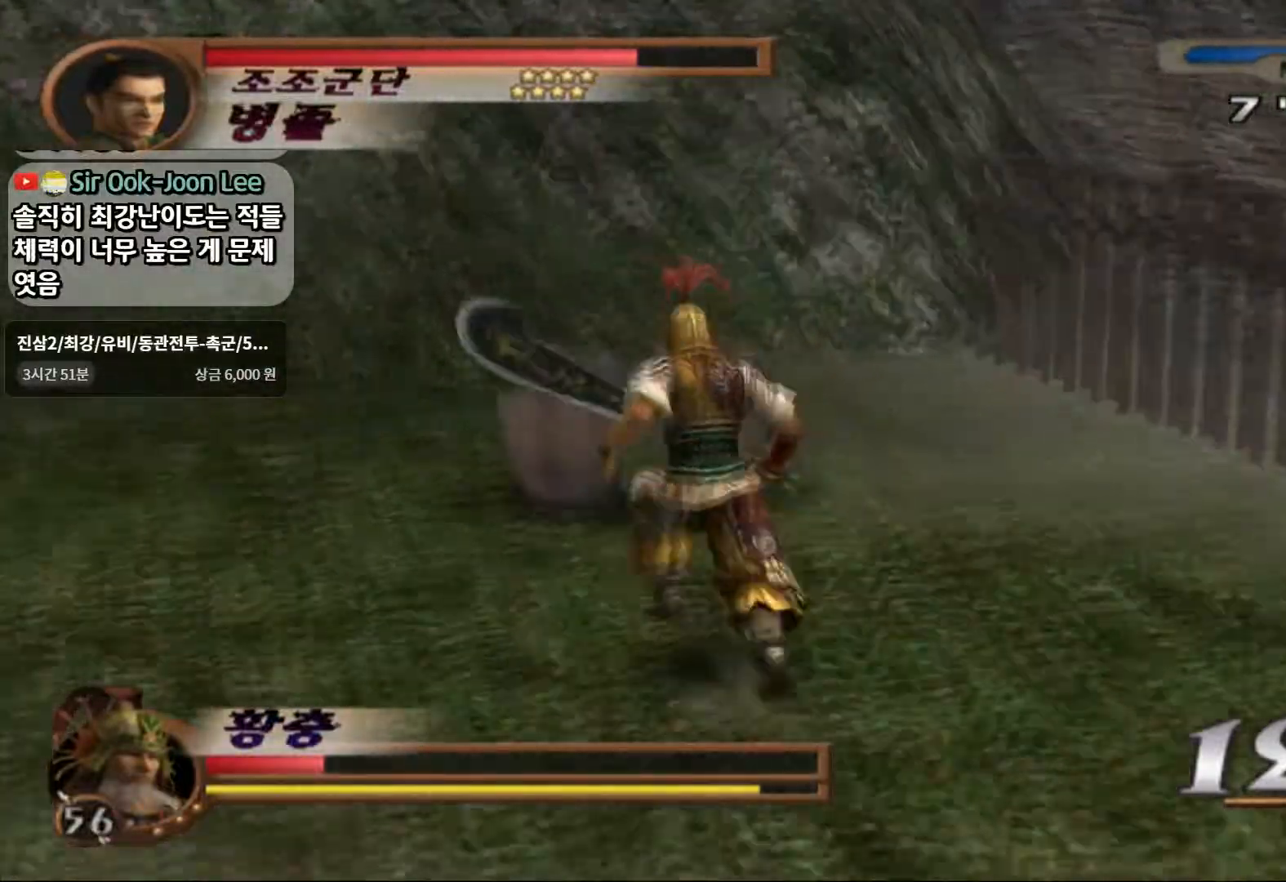
{"dt_ms": 500, "buttons": [], "left_stick": "up", "right_stick": "center", "events": [[150, "SQUARE", "down"], [233, "SQUARE", "up"]]}
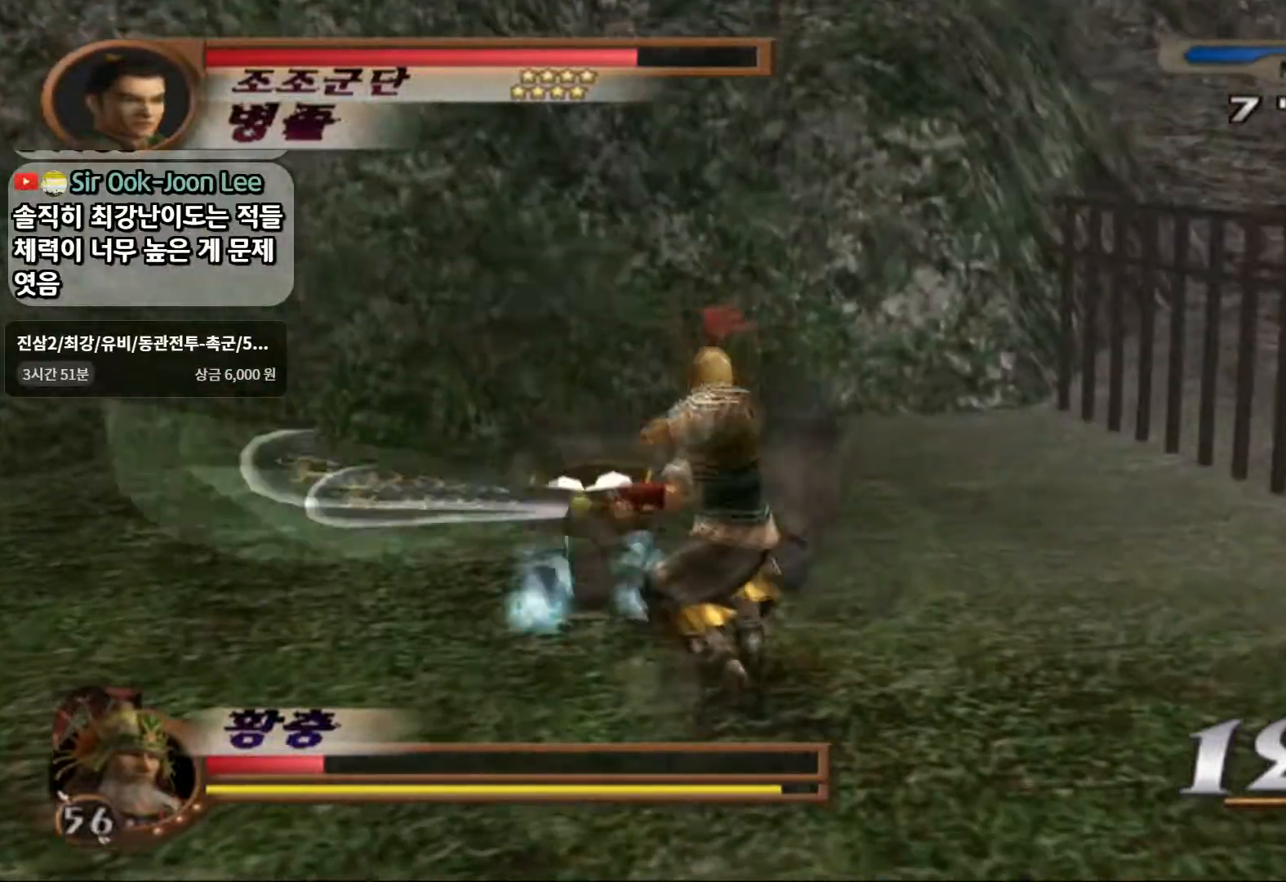
{"dt_ms": 500, "buttons": [], "left_stick": "up-left", "right_stick": "center", "events": [[367, "left_stick", "up-left"]]}
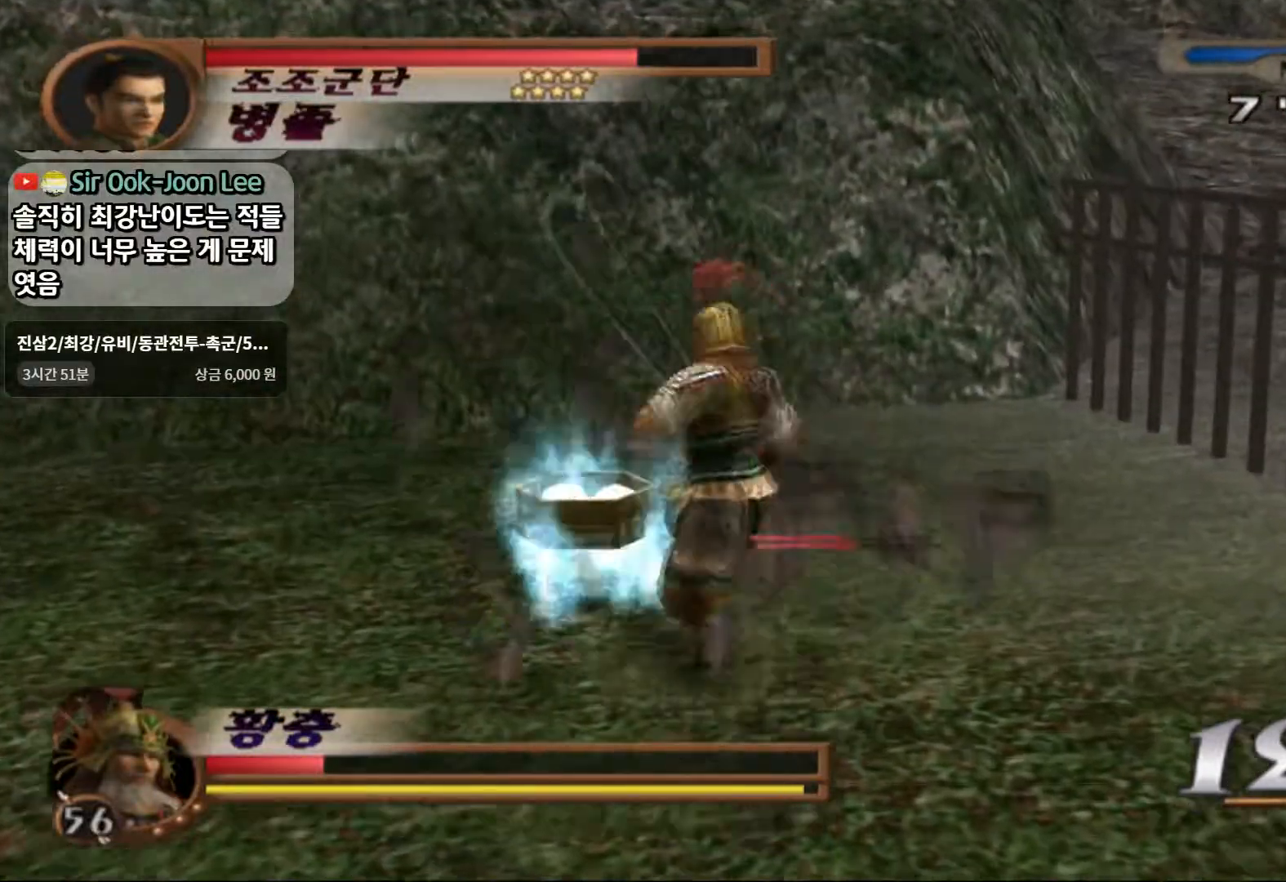
{"dt_ms": 500, "buttons": ["SQUARE", "L1"], "left_stick": "up-left", "right_stick": "center", "events": [[233, "left_stick", "down-left"], [283, "left_stick", "down"], [350, "L1", "down"], [483, "left_stick", "up-left"], [500, "SQUARE", "down"]]}
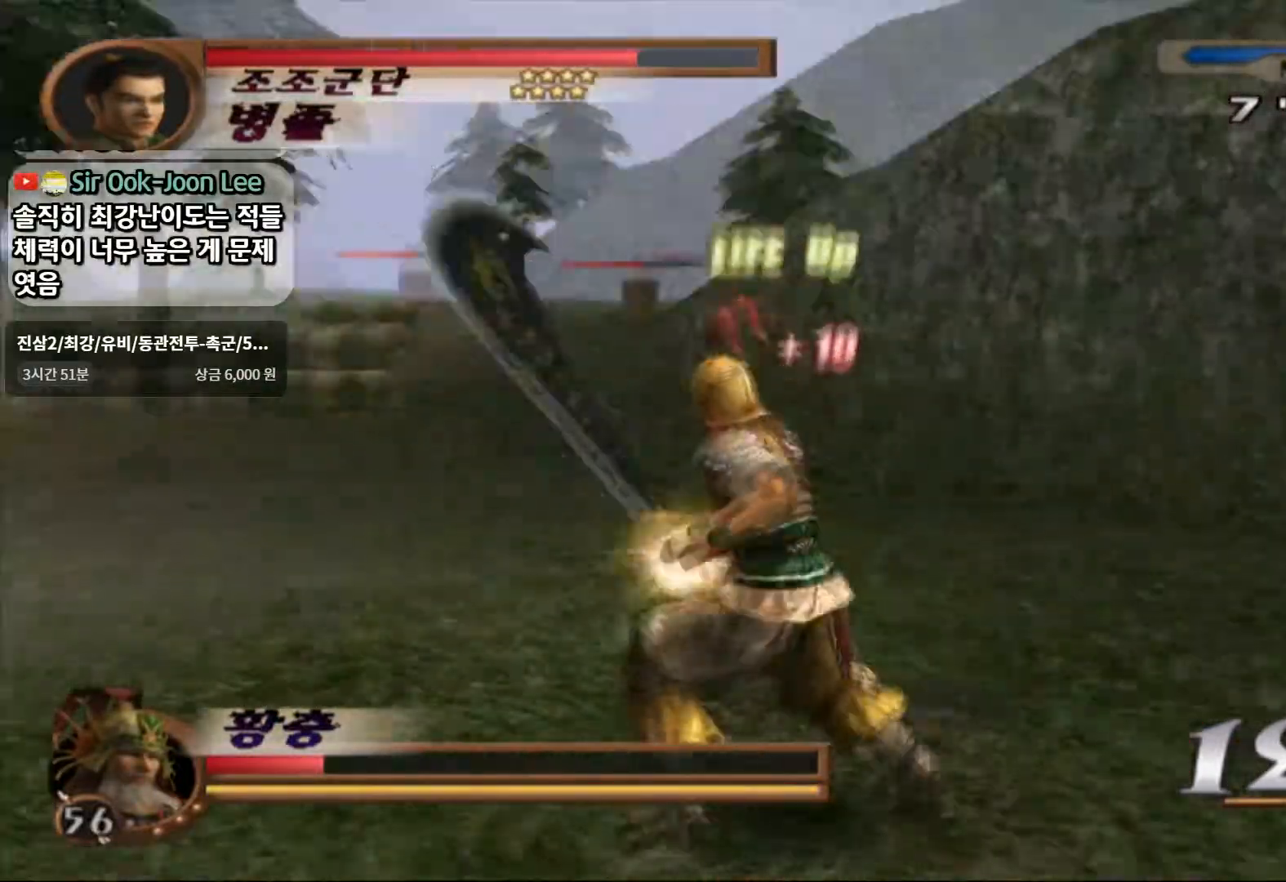
{"dt_ms": 500, "buttons": [], "left_stick": "up-left", "right_stick": "center", "events": [[17, "L1", "up"], [100, "SQUARE", "up"], [183, "SQUARE", "down"], [267, "SQUARE", "up"], [267, "TRIANGLE", "down"], [300, "L1", "down"], [333, "SQUARE", "down"], [333, "TRIANGLE", "up"], [450, "L1", "up"], [450, "SQUARE", "up"]]}
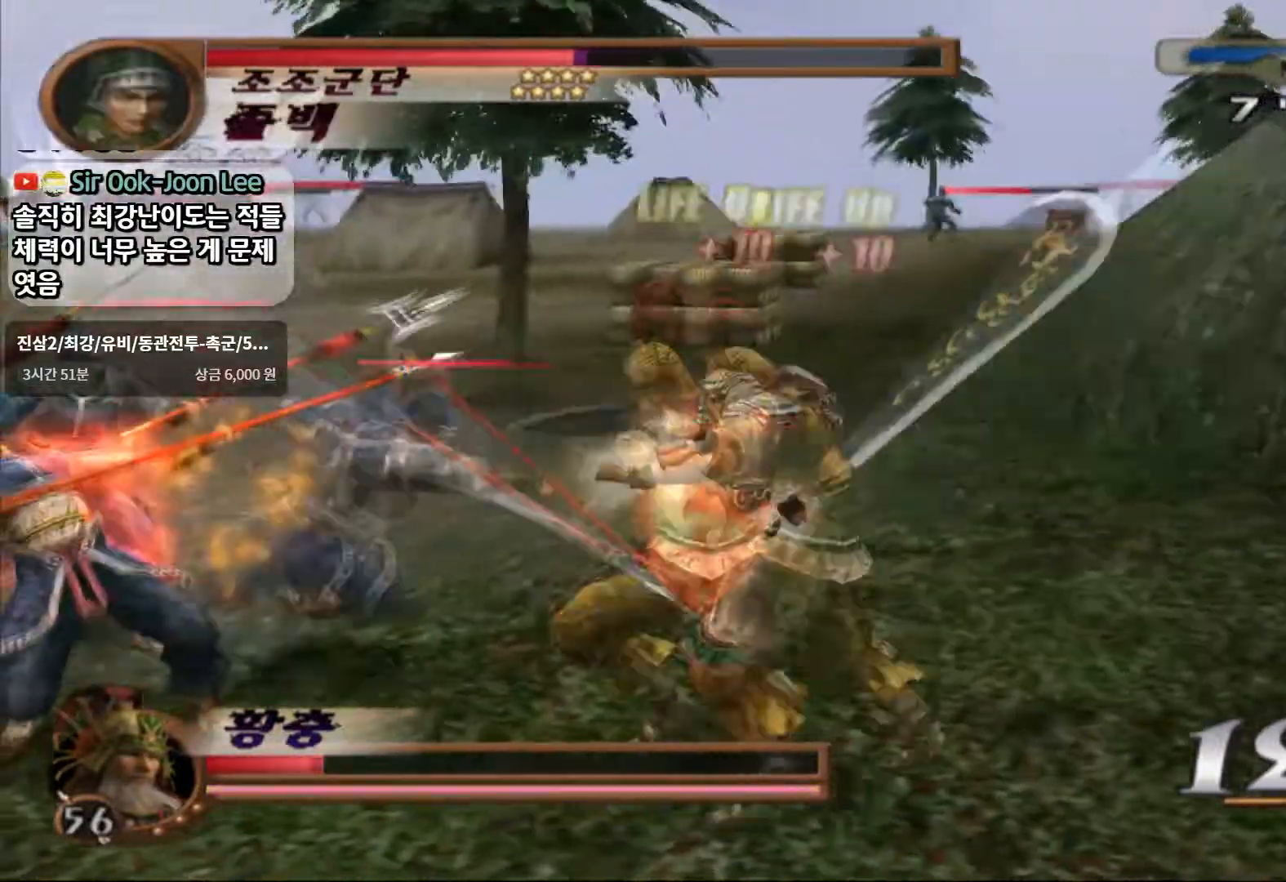
{"dt_ms": 1000, "buttons": ["SQUARE"], "left_stick": "up-right", "right_stick": "center"}
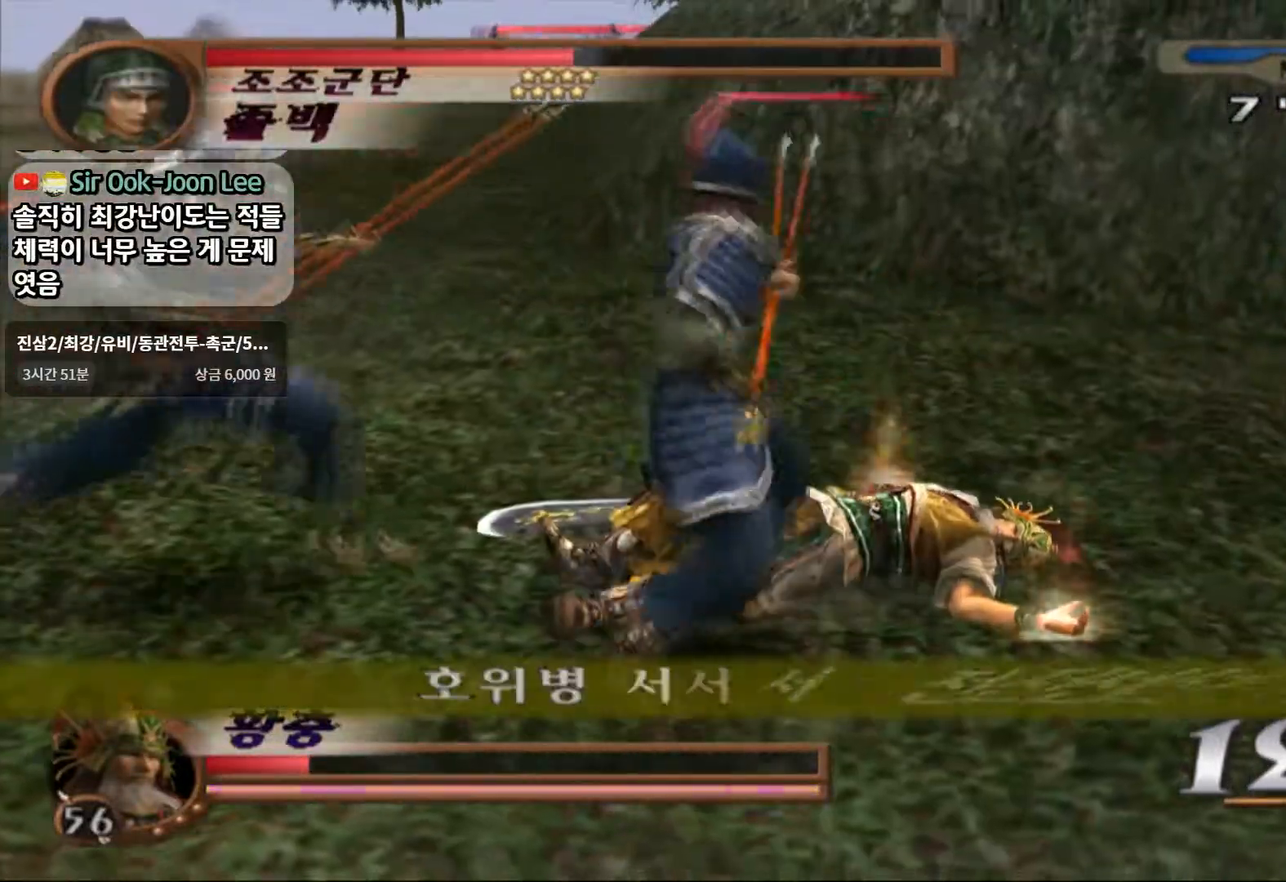
{"dt_ms": 500, "buttons": ["L1"], "left_stick": "left", "right_stick": "center", "events": [[17, "left_stick", "center"], [83, "SQUARE", "up"], [83, "left_stick", "left"], [167, "SQUARE", "down"], [417, "L1", "down"], [433, "SQUARE", "up"]]}
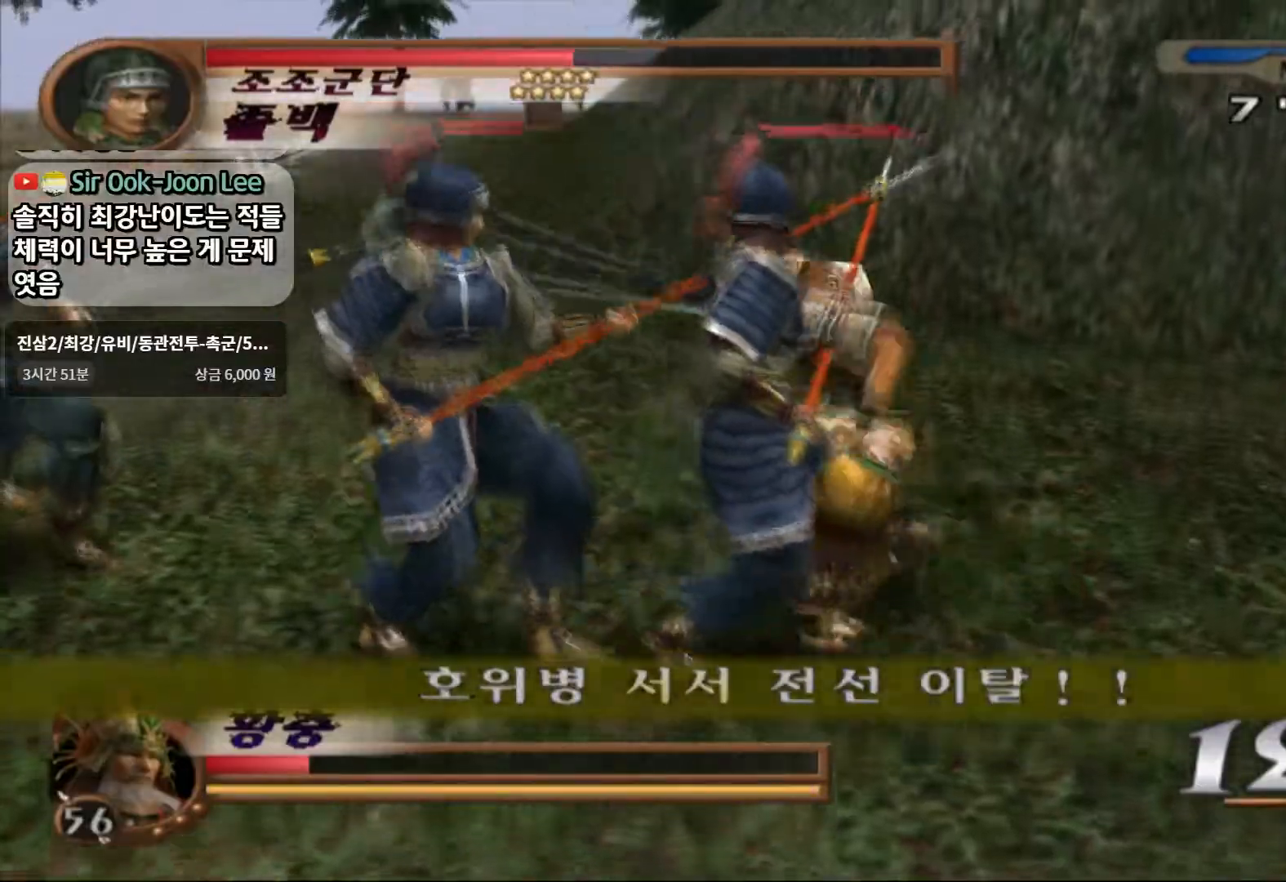
{"dt_ms": 500, "buttons": ["SQUARE"], "left_stick": "center", "right_stick": "center", "events": [[17, "left_stick", "center"], [133, "SQUARE", "down"], [233, "SQUARE", "up"], [283, "L1", "up"], [317, "SQUARE", "down"]]}
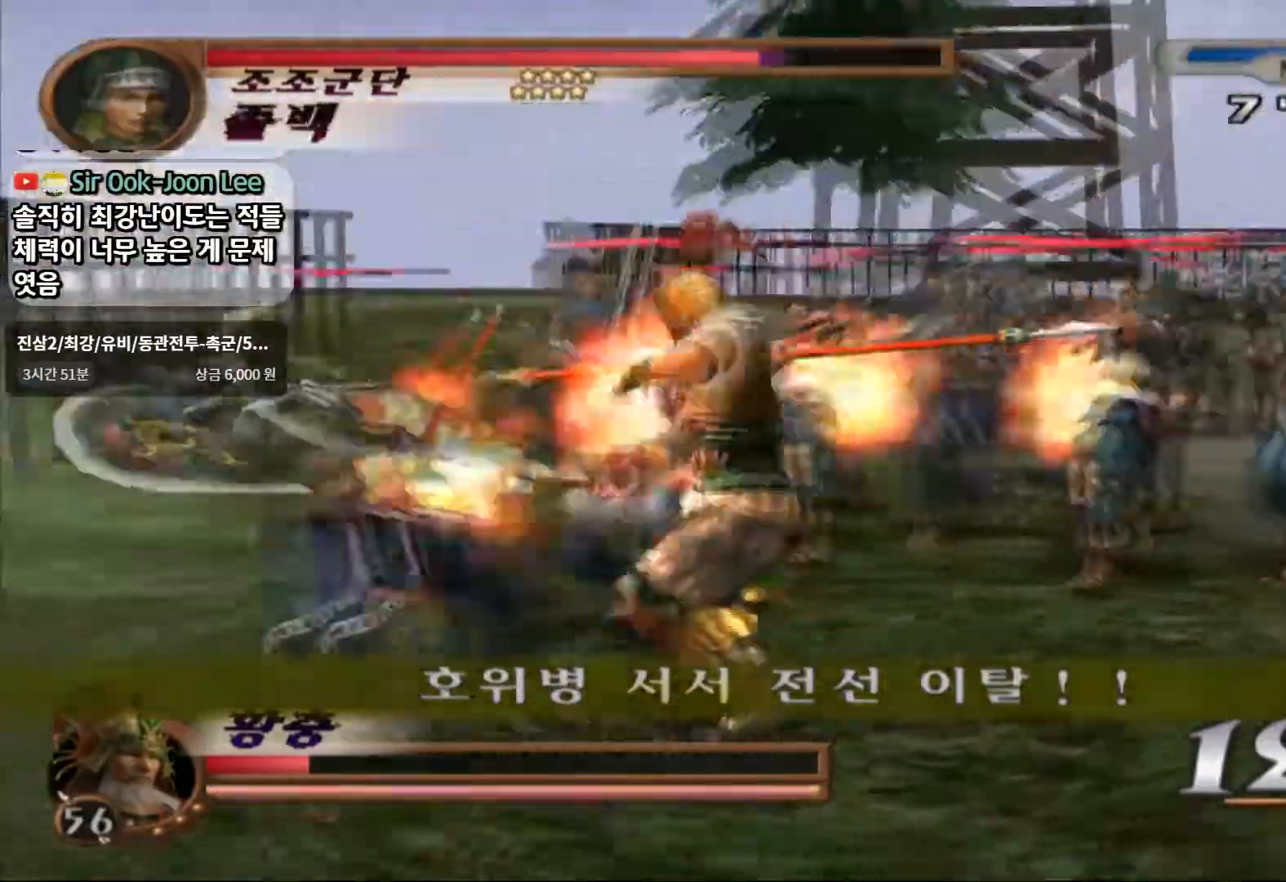
{"dt_ms": 500, "buttons": ["SQUARE"], "left_stick": "center", "right_stick": "center", "events": [[117, "SQUARE", "up"], [200, "SQUARE", "down"], [400, "SQUARE", "up"], [450, "SQUARE", "down"]]}
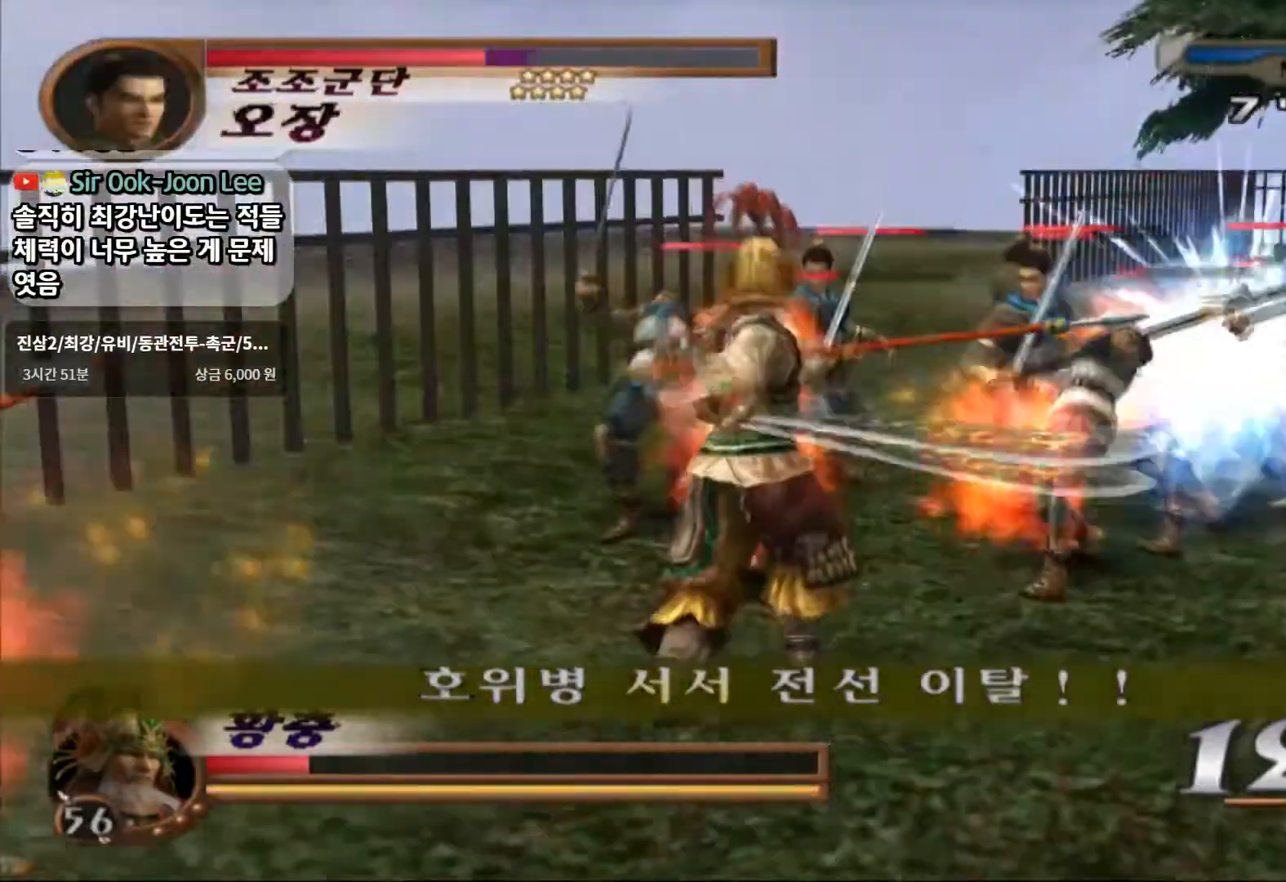
{"dt_ms": 500, "buttons": [], "left_stick": "up-right", "right_stick": "center", "events": [[50, "SQUARE", "up"], [150, "left_stick", "up-right"], [200, "SQUARE", "down"], [317, "SQUARE", "up"]]}
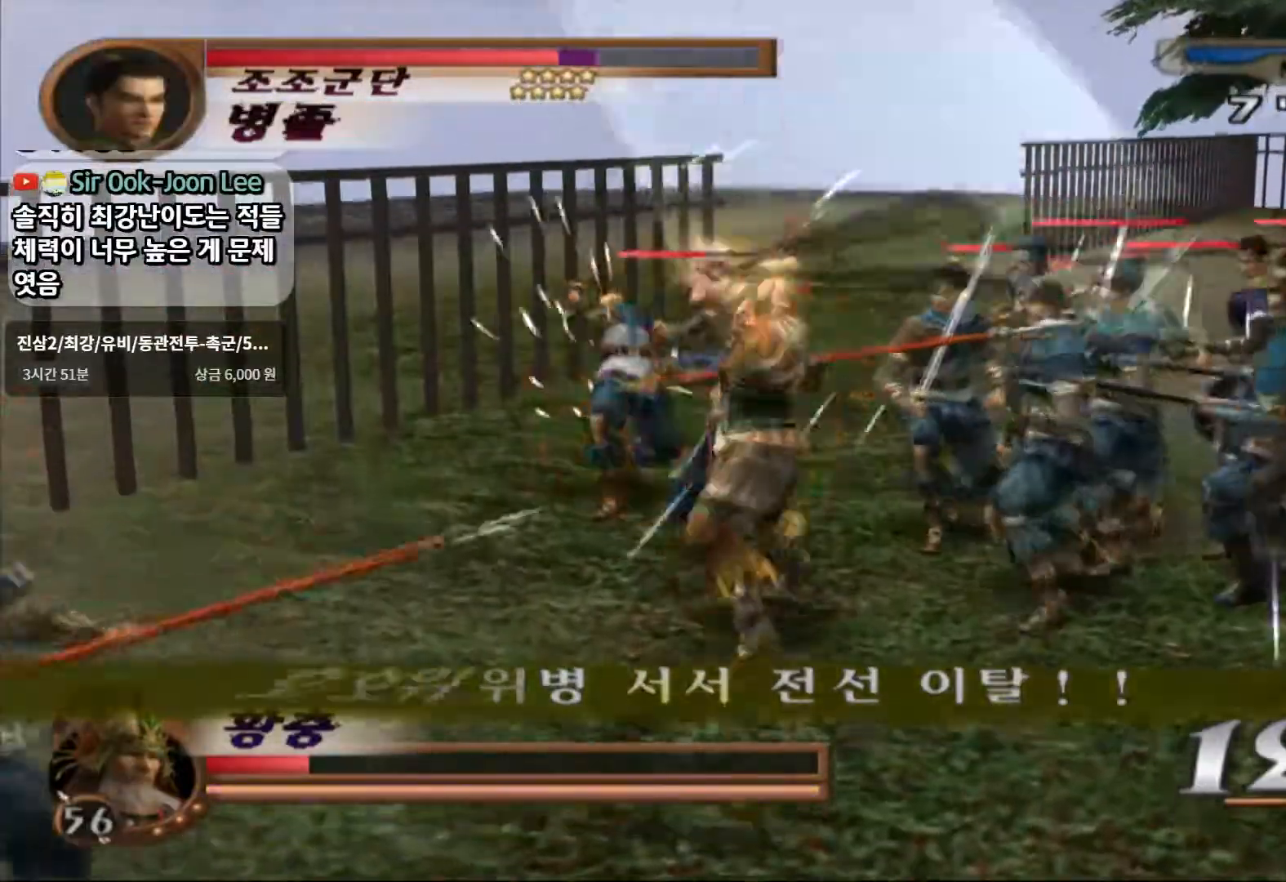
{"dt_ms": 500, "buttons": [], "left_stick": "up-right", "right_stick": "center", "events": [[17, "SQUARE", "down"], [233, "SQUARE", "up"]]}
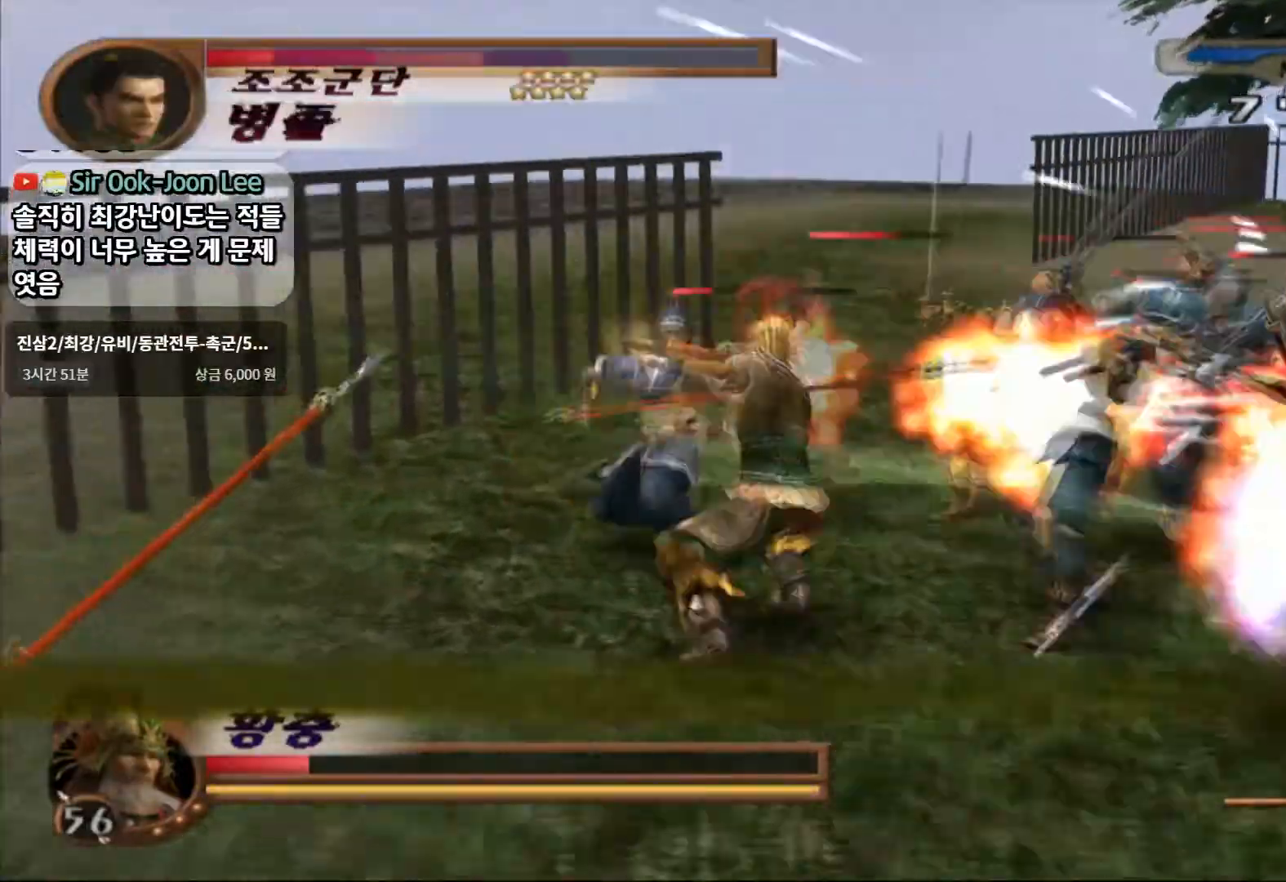
{"dt_ms": 500, "buttons": ["SQUARE"], "left_stick": "right", "right_stick": "center"}
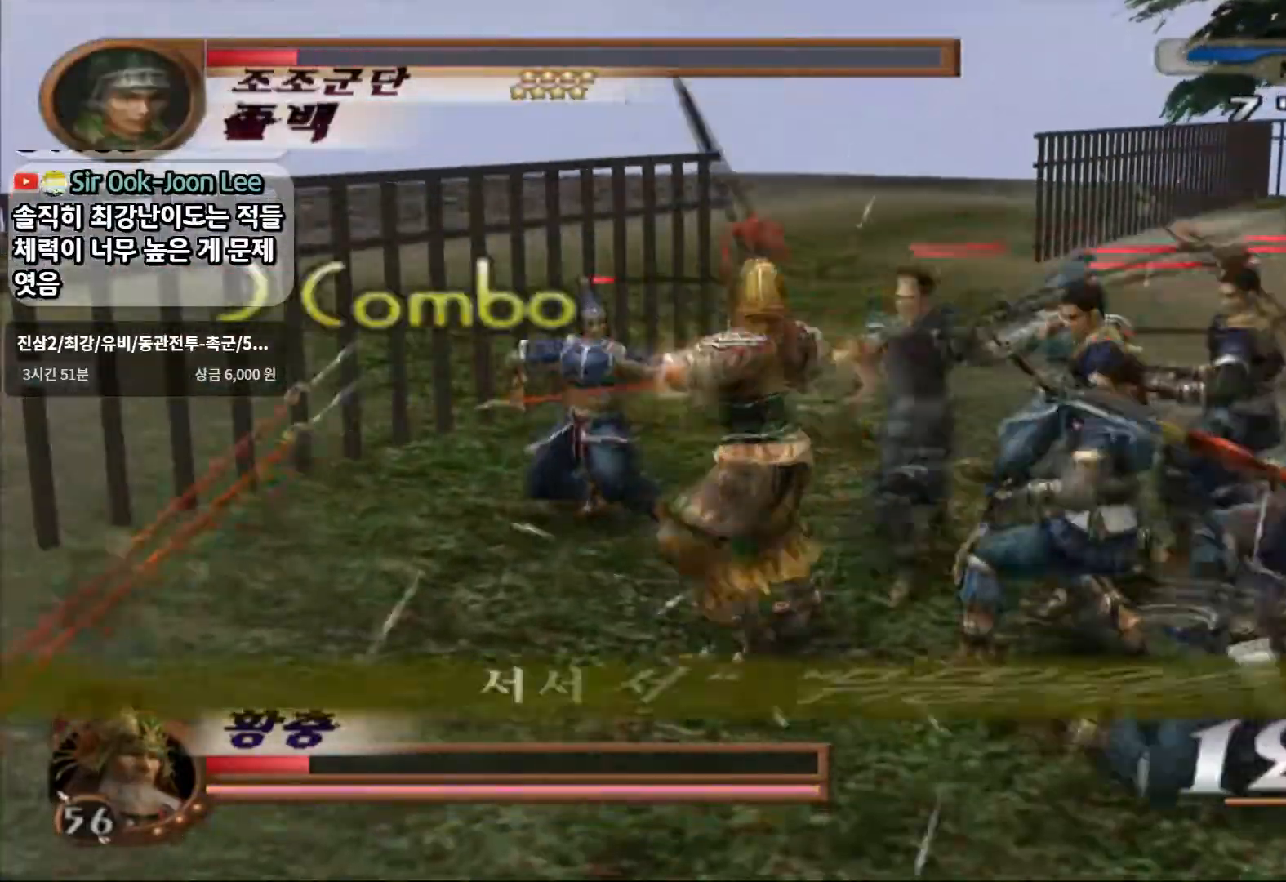
{"dt_ms": 500, "buttons": ["L1"], "left_stick": "center", "right_stick": "center"}
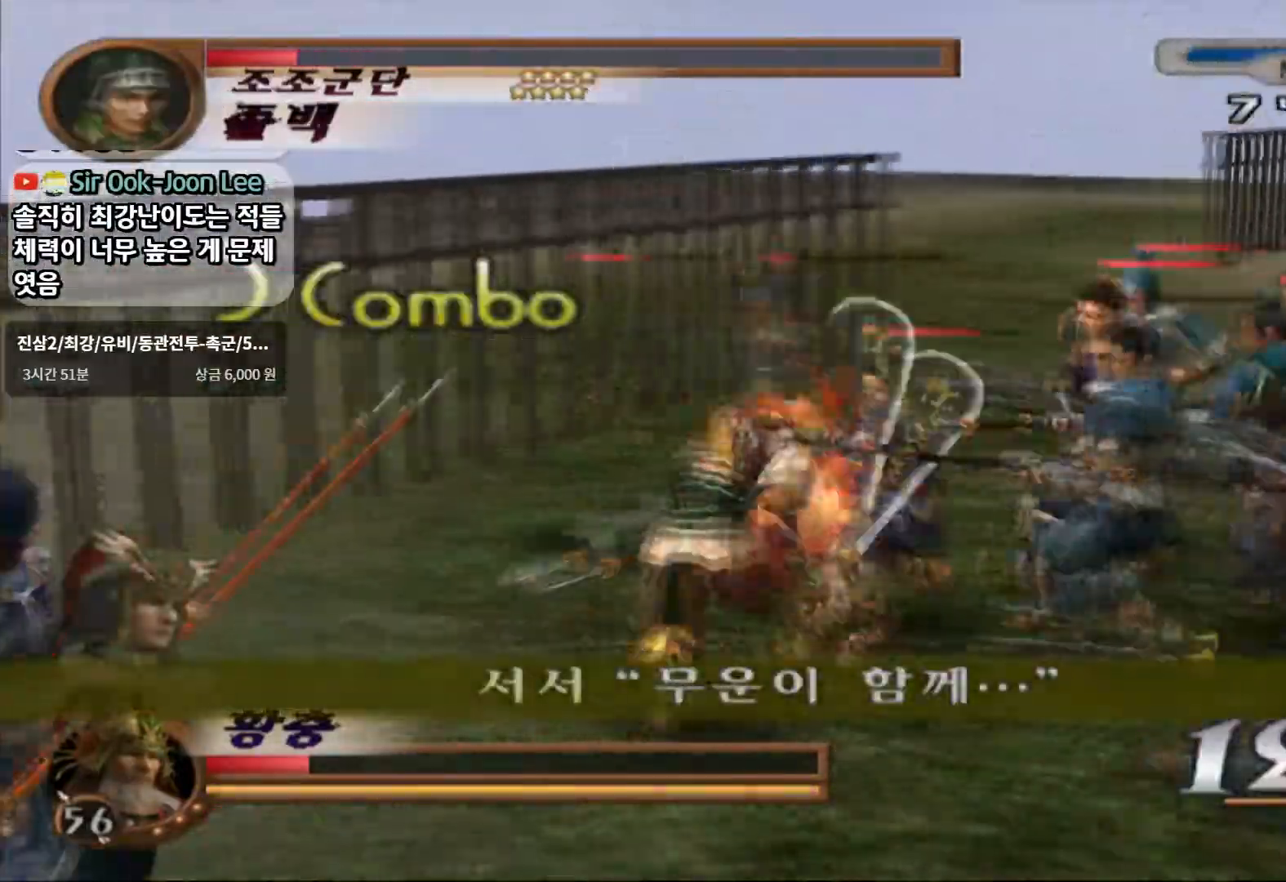
{"dt_ms": 1000, "buttons": [], "left_stick": "center", "right_stick": "center"}
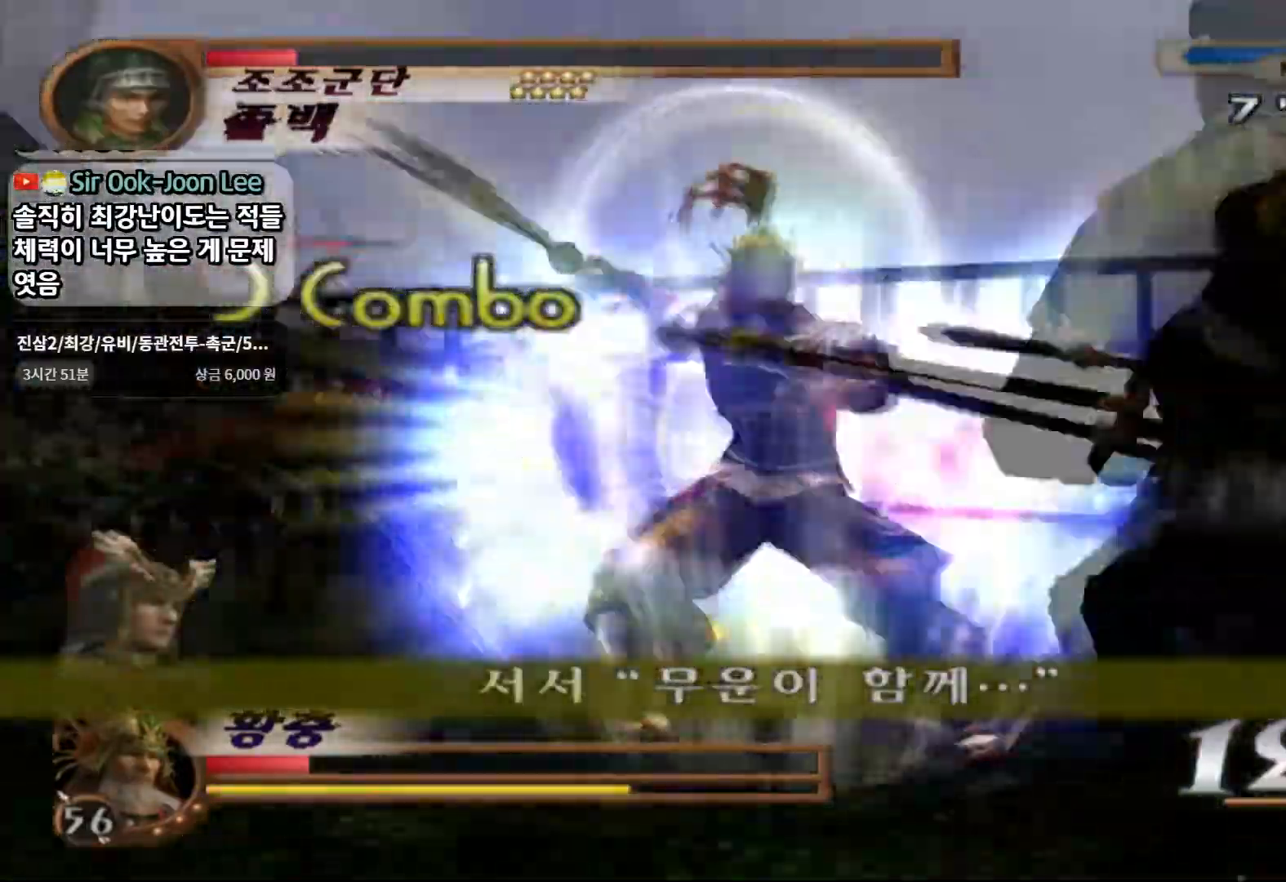
{"dt_ms": 500, "buttons": [], "left_stick": "right", "right_stick": "center"}
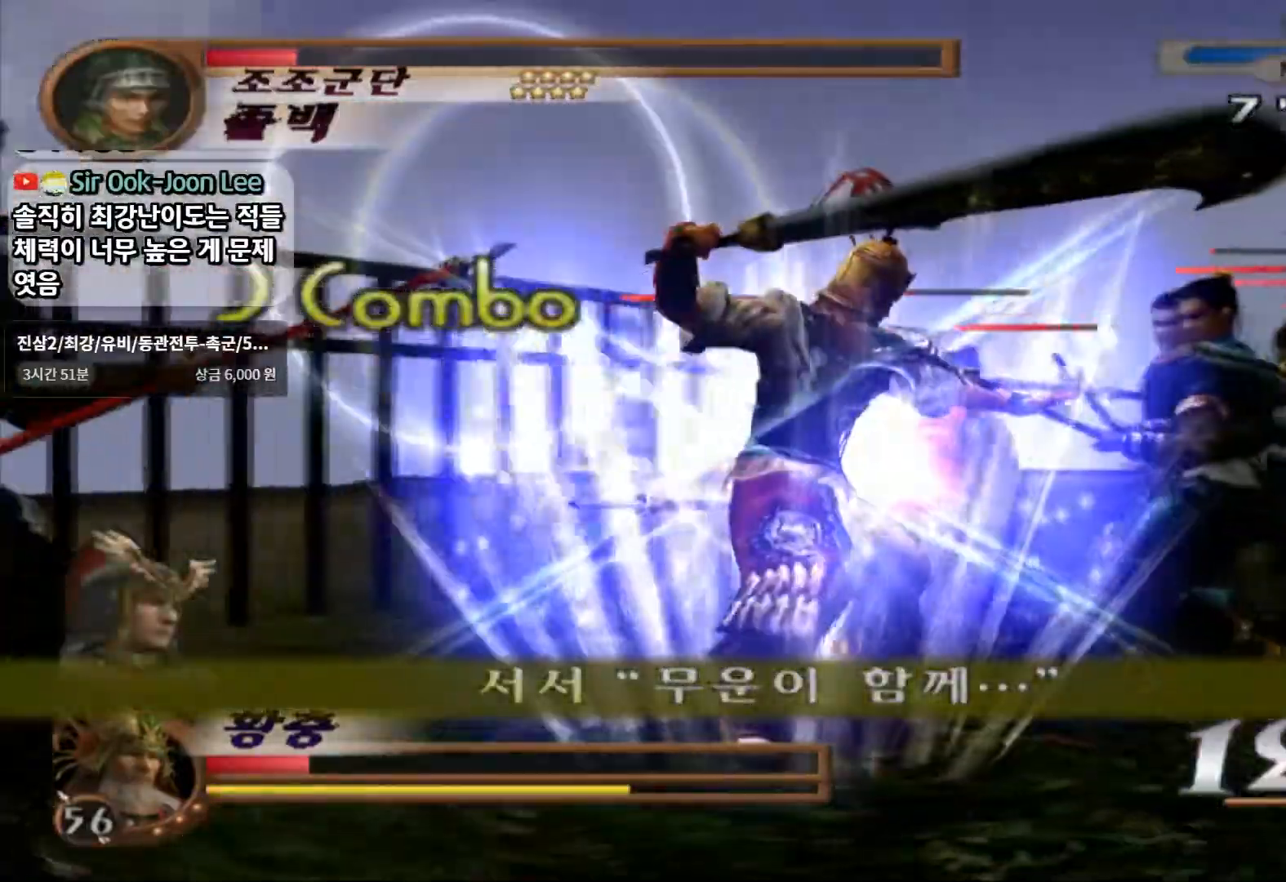
{"dt_ms": 500, "buttons": [], "left_stick": "right", "right_stick": "center", "events": []}
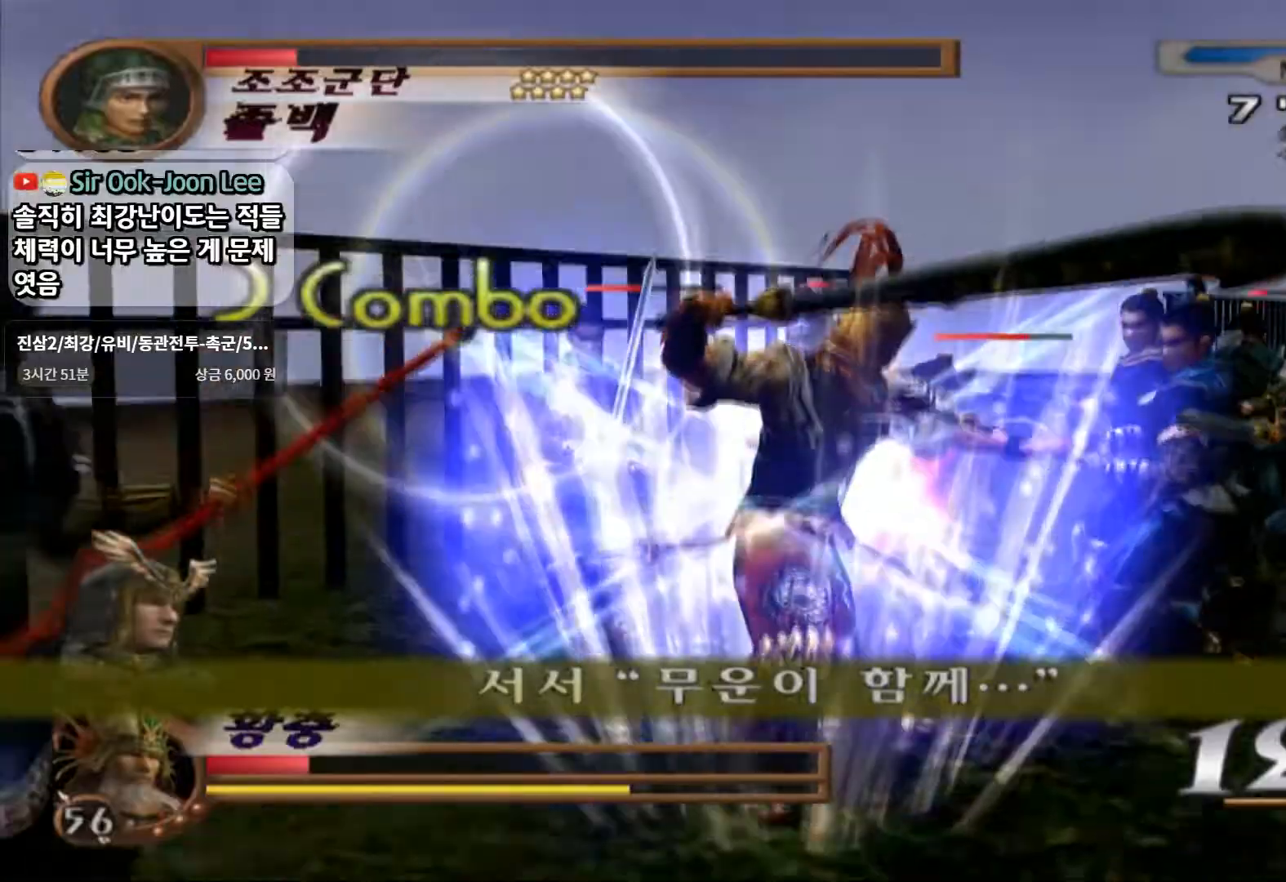
{"dt_ms": 500, "buttons": [], "left_stick": "right", "right_stick": "center", "events": []}
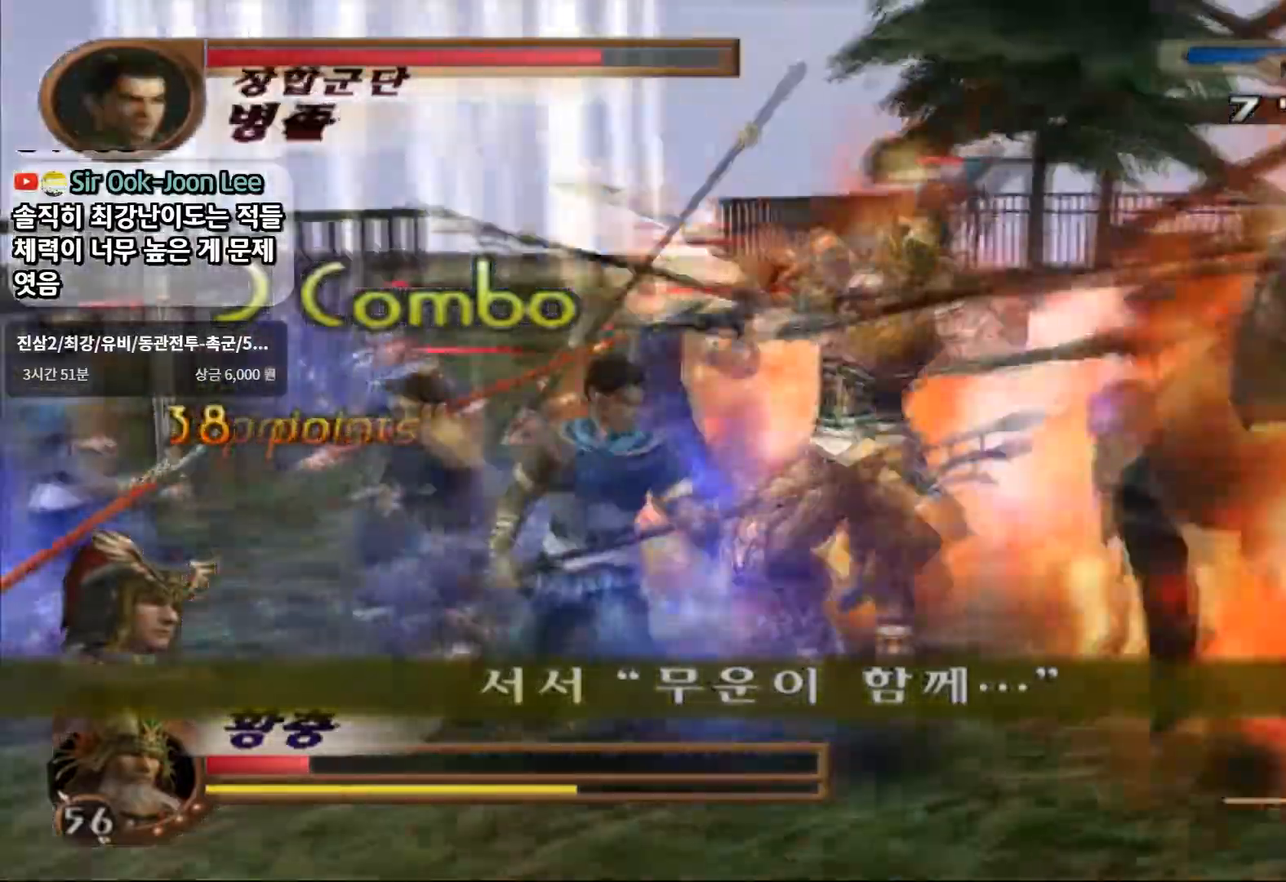
{"dt_ms": 500, "buttons": [], "left_stick": "right", "right_stick": "center", "events": []}
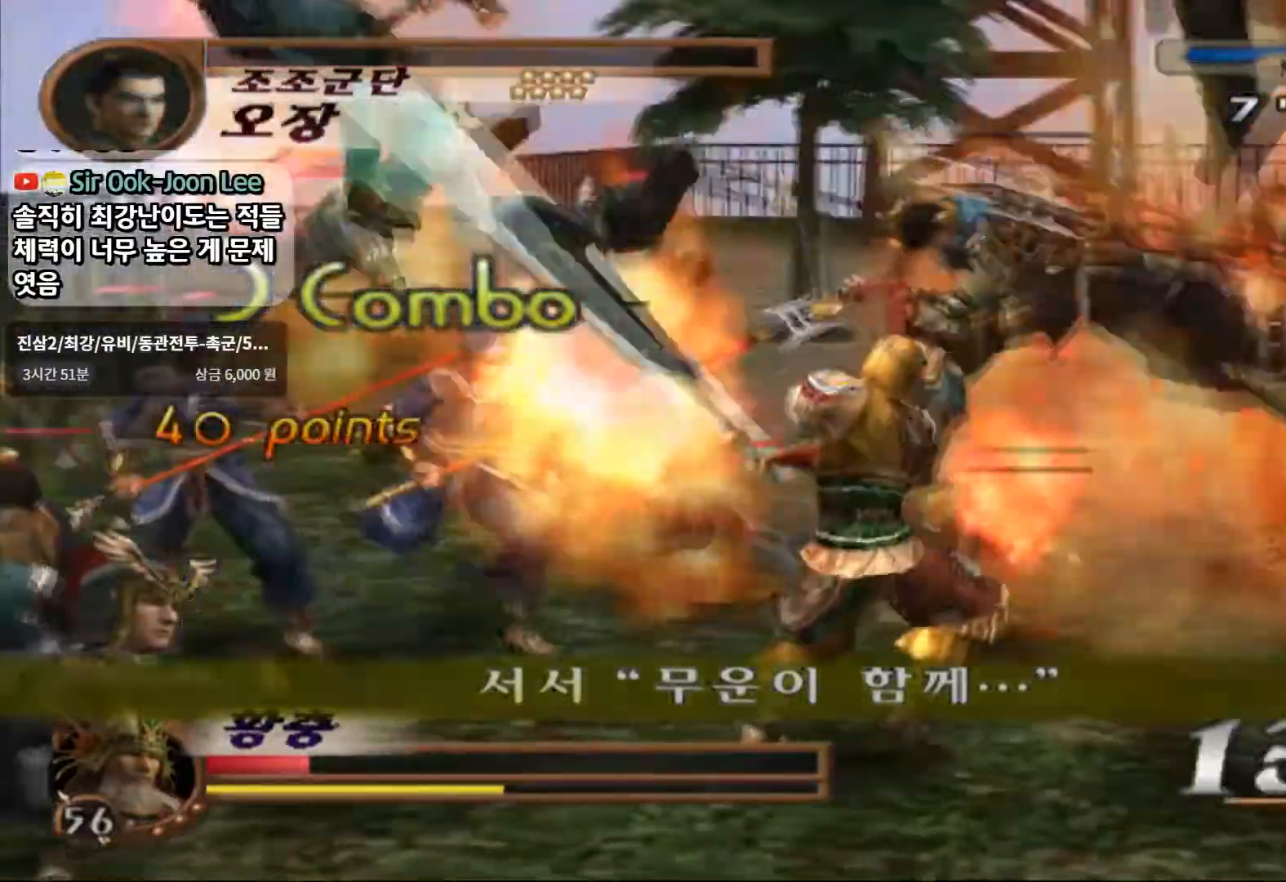
{"dt_ms": 500, "buttons": [], "left_stick": "up", "right_stick": "center", "events": [[183, "left_stick", "up-right"], [317, "left_stick", "up"]]}
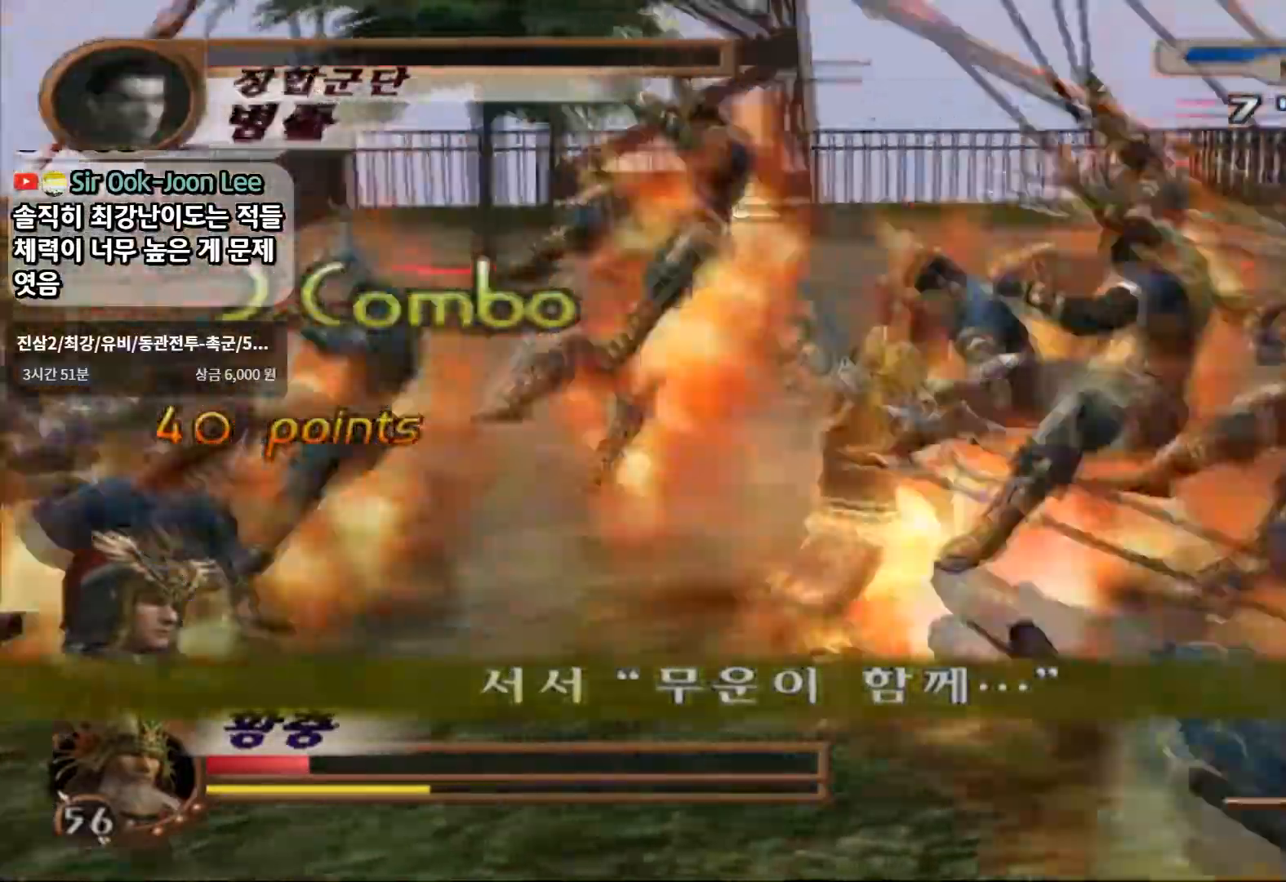
{"dt_ms": 500, "buttons": [], "left_stick": "right", "right_stick": "center", "events": [[17, "left_stick", "up-left"], [317, "left_stick", "center"], [367, "left_stick", "right"]]}
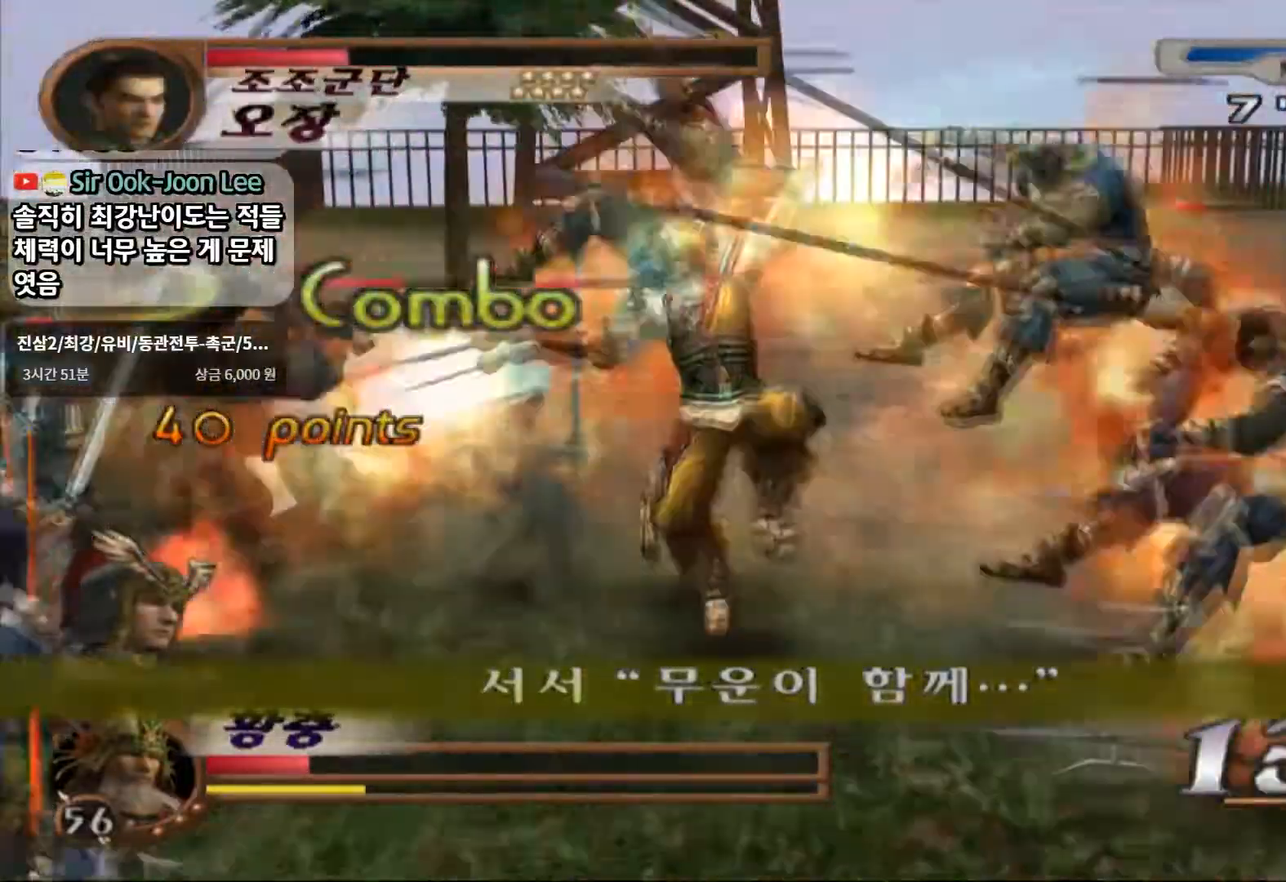
{"dt_ms": 500, "buttons": [], "left_stick": "right", "right_stick": "center", "events": []}
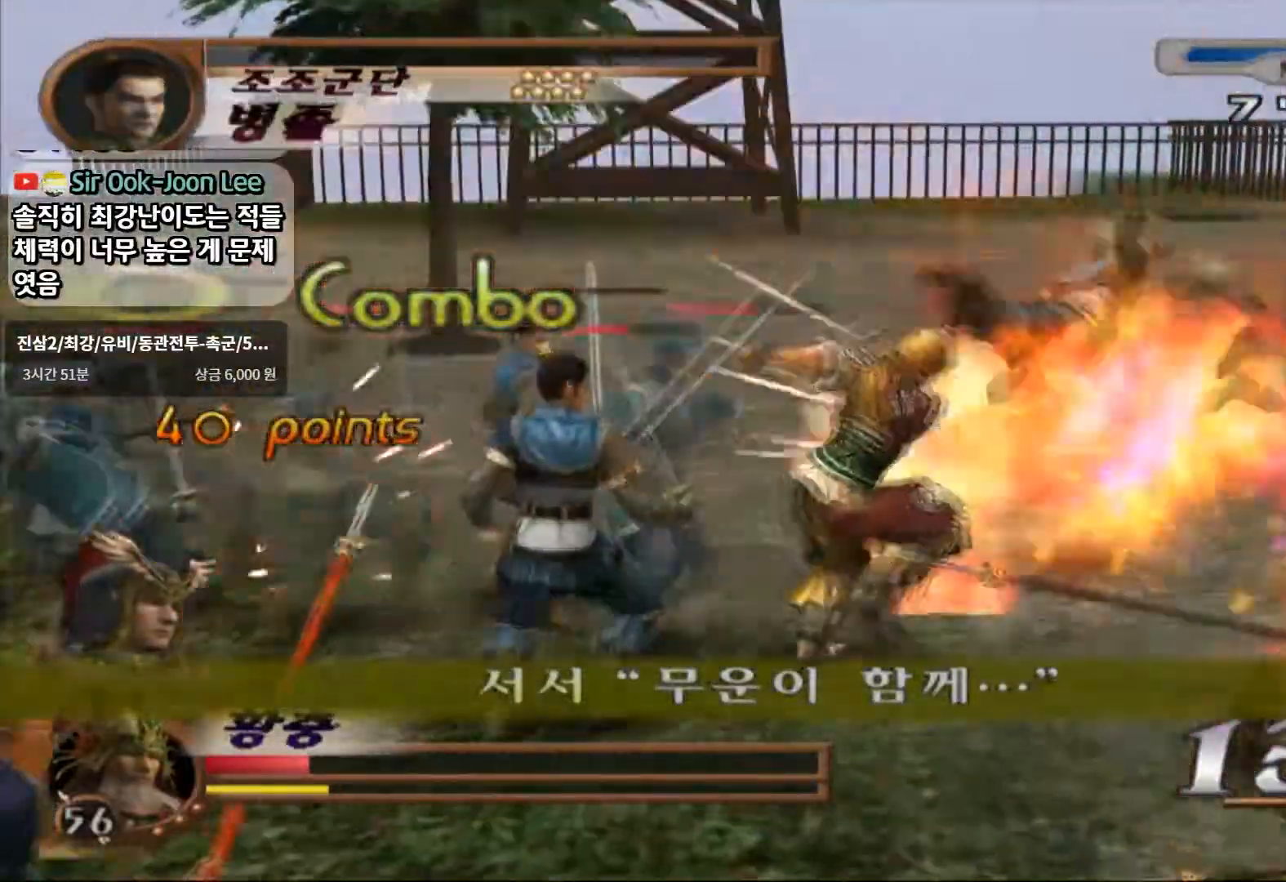
{"dt_ms": 500, "buttons": ["SQUARE"], "left_stick": "center", "right_stick": "center", "events": [[300, "left_stick", "center"], [333, "SQUARE", "down"]]}
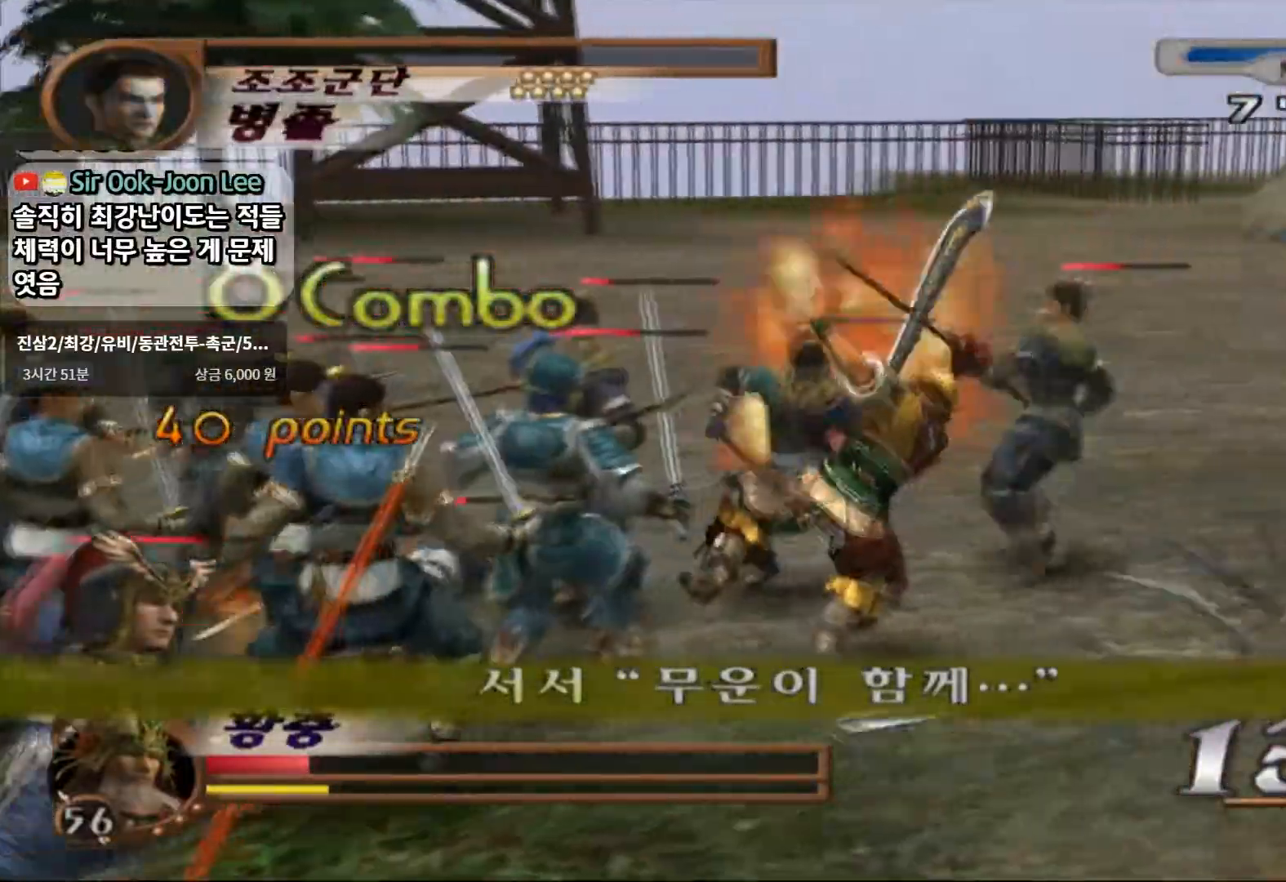
{"dt_ms": 500, "buttons": [], "left_stick": "up-right", "right_stick": "center", "events": [[133, "left_stick", "up-right"], [233, "SQUARE", "up"]]}
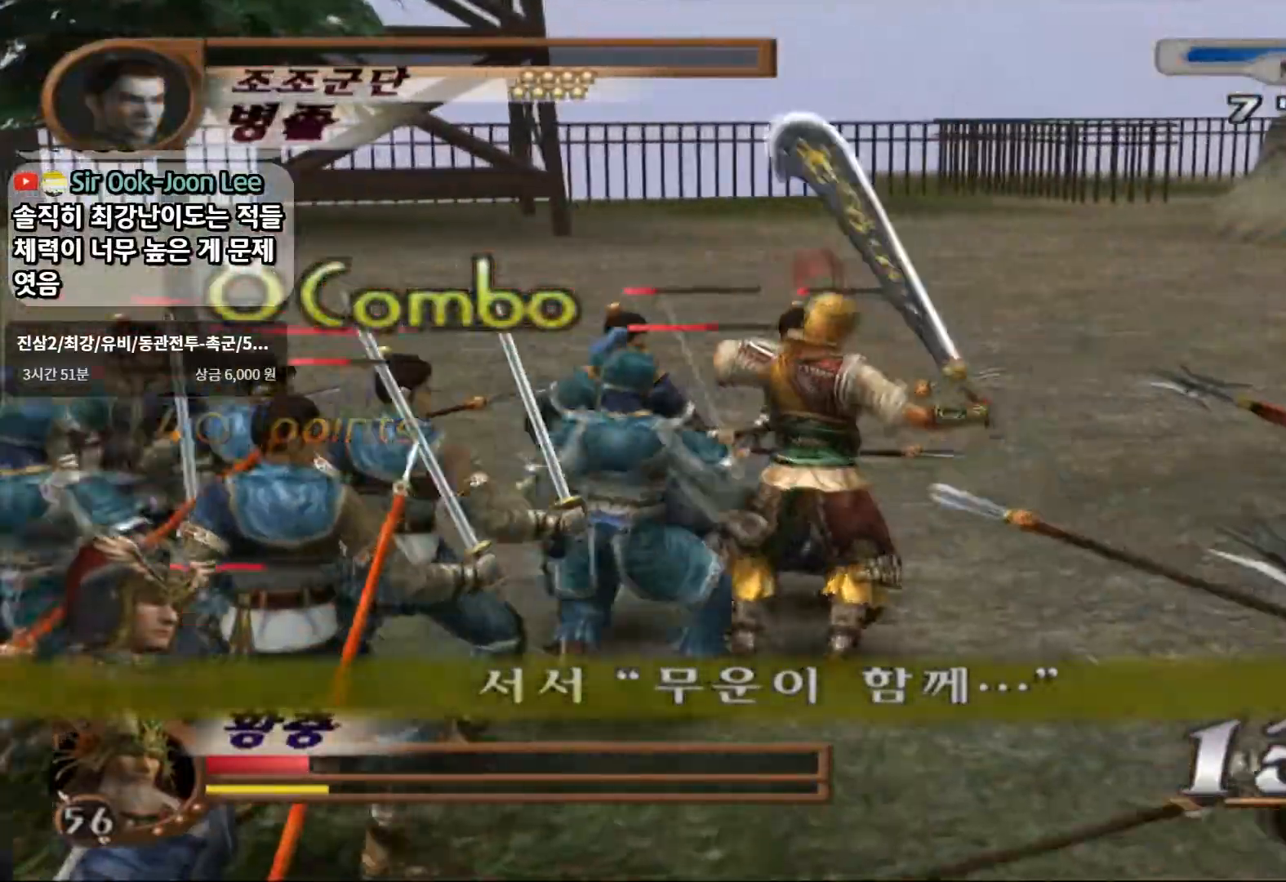
{"dt_ms": 500, "buttons": ["CROSS"], "left_stick": "up", "right_stick": "center"}
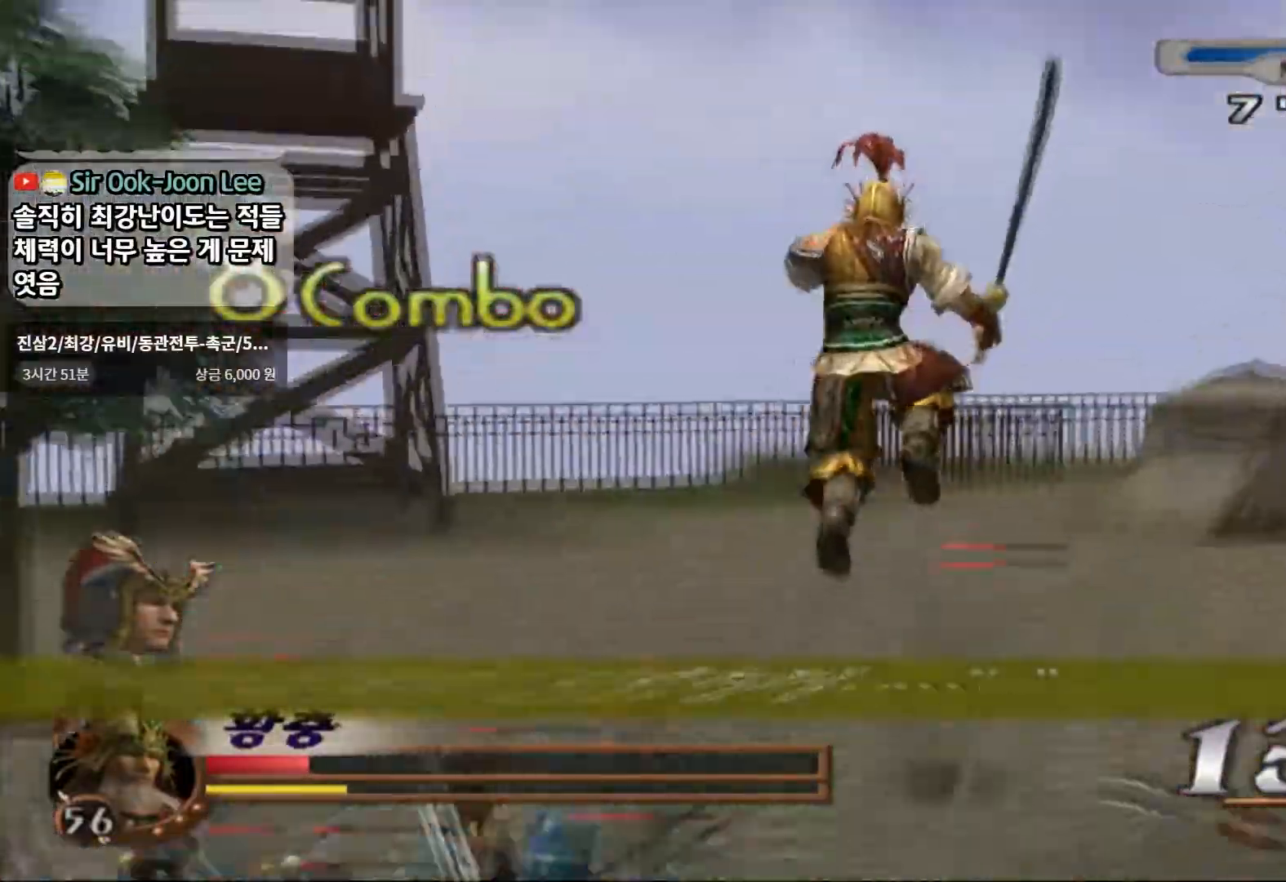
{"dt_ms": 500, "buttons": [], "left_stick": "up", "right_stick": "center", "events": [[50, "CROSS", "up"], [283, "SQUARE", "down"], [500, "SQUARE", "up"]]}